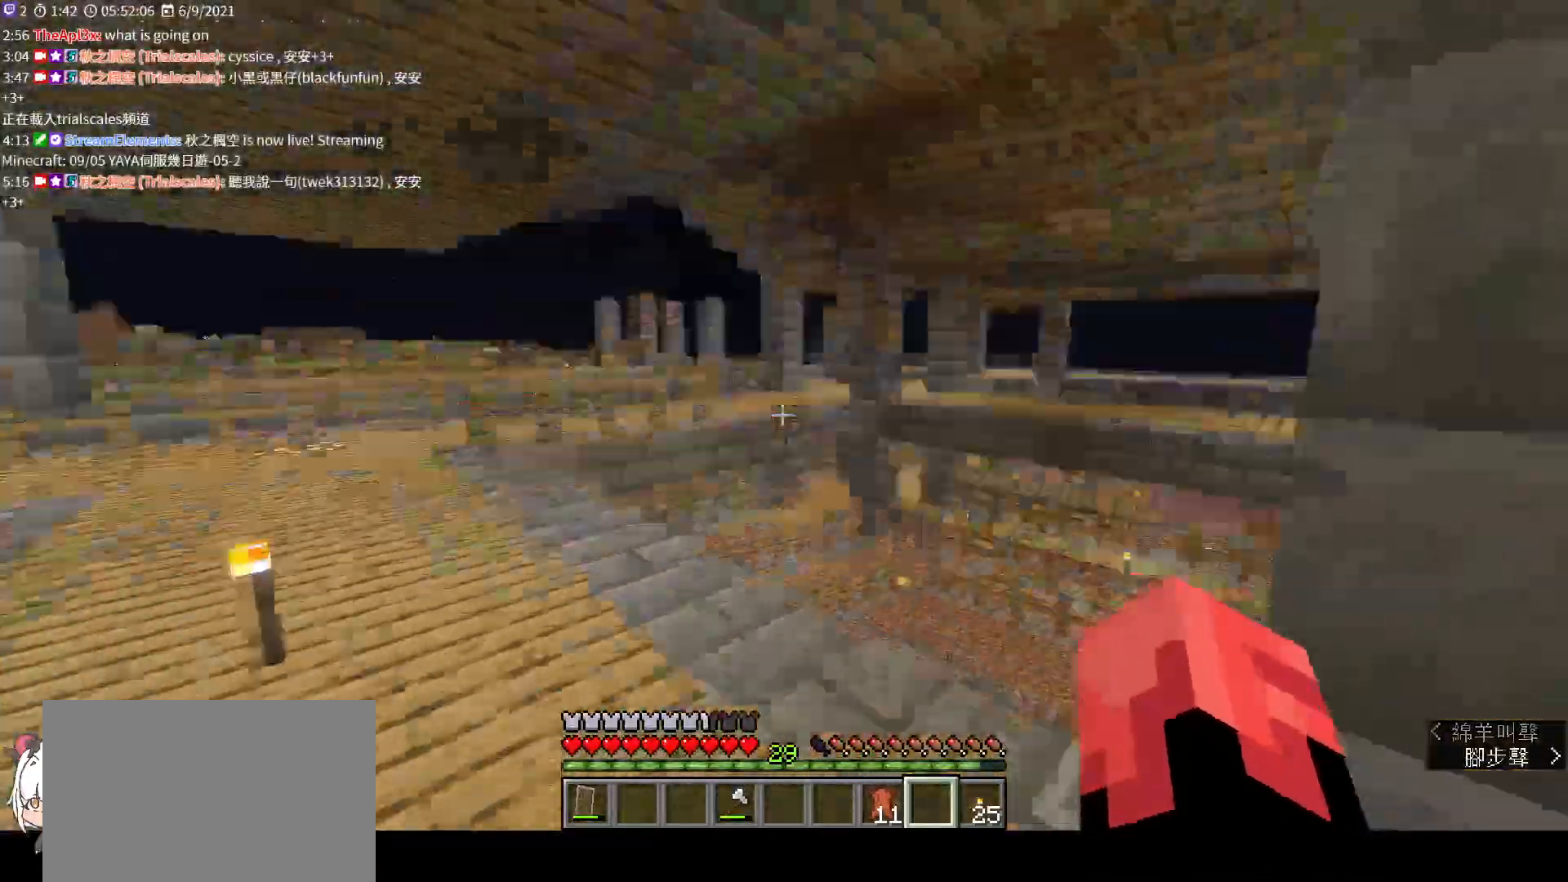
Gameplay with keyboard and mouse; each line is a JSON object with the keys and mouse buttons held at the frame after it. "events" lists presses ("down") and releases ("up") of "a", "c", "ctrl", "d", "e", "f", "q", "r", "s", "shift", "space", "tab", "v", "w", "x", "z", "mouse_left", "mouse_wheel", "mouse_right", "mouse_mb4" and "mouse_mb5" between this image and that frame as [ms after this image, input, new state], when the widget could be followed in between. "mouse_left", "mouse_wheel", "mouse_right", "mouse_mb4", "mouse_mb5" = the "left", "wheel", "right", "mb4", "mb5" buttons of the "mouse" list. No other keys are recorded. Fast repeated clicks can show as one long hold. "wheel" means that the mouse wheel is clicked or scrolled. Not read: mouse_move.
{"keys": ["a", "w"], "mouse": [], "events": [[100, "a", "down"]]}
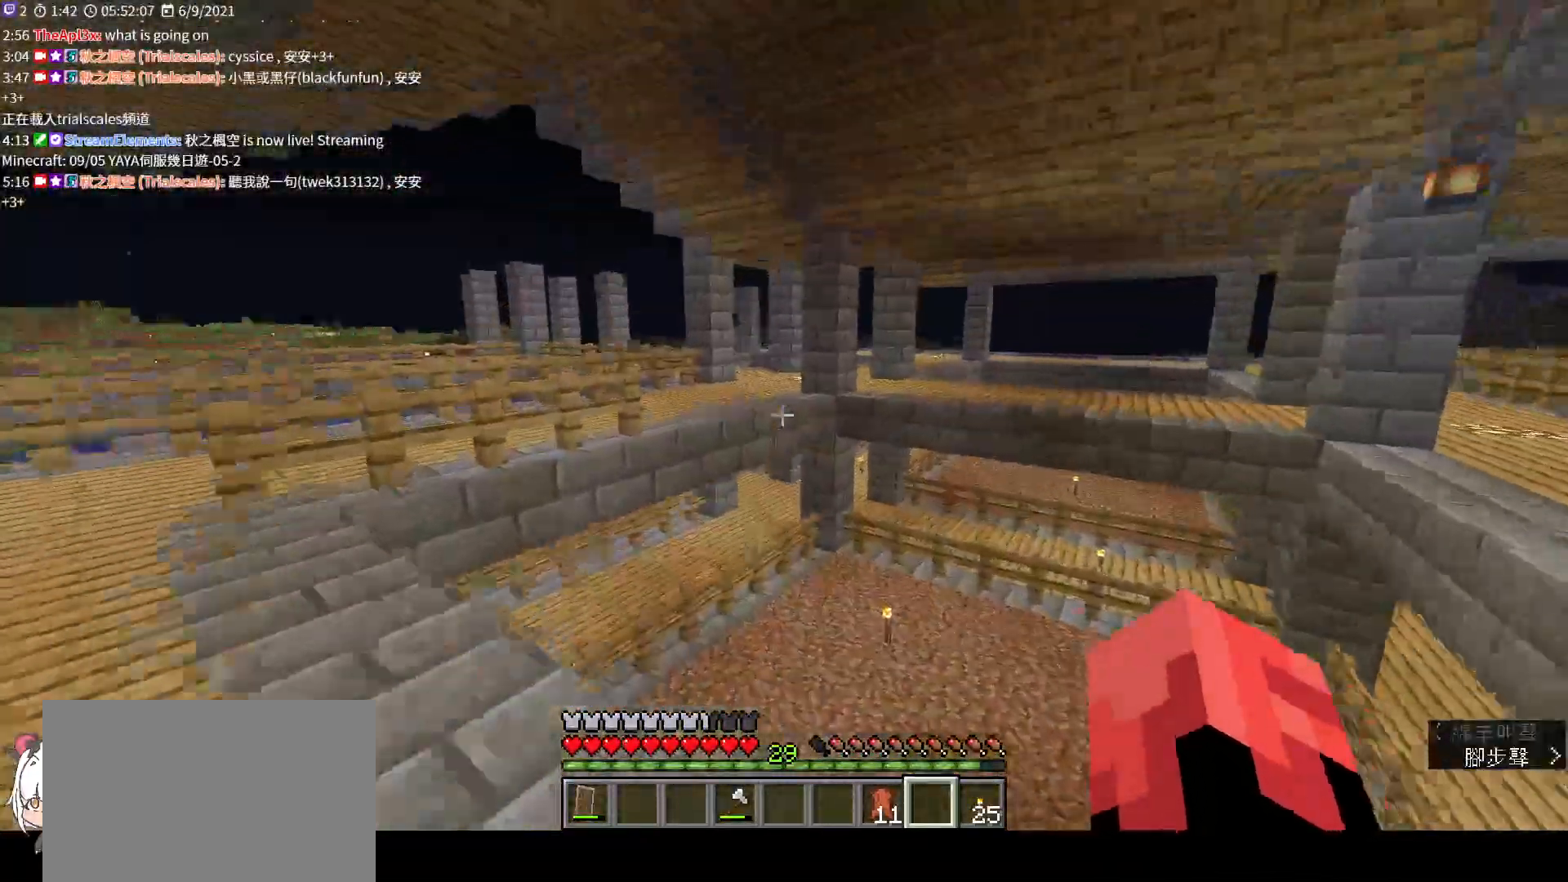
{"keys": ["a"], "mouse": [], "events": [[200, "w", "up"]]}
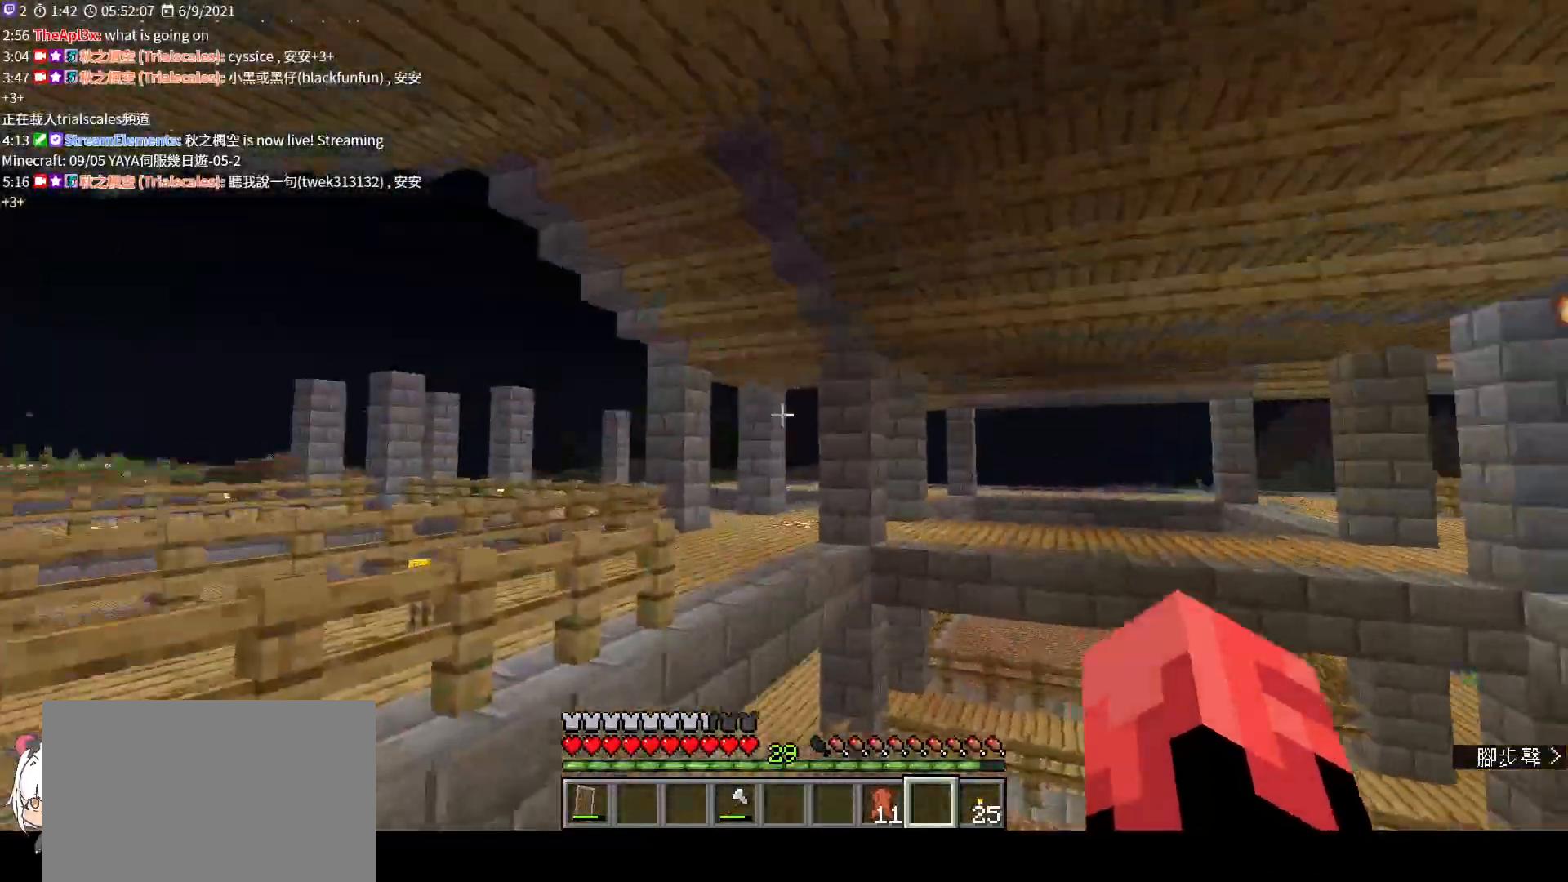
{"keys": [], "mouse": [], "events": [[100, "a", "up"]]}
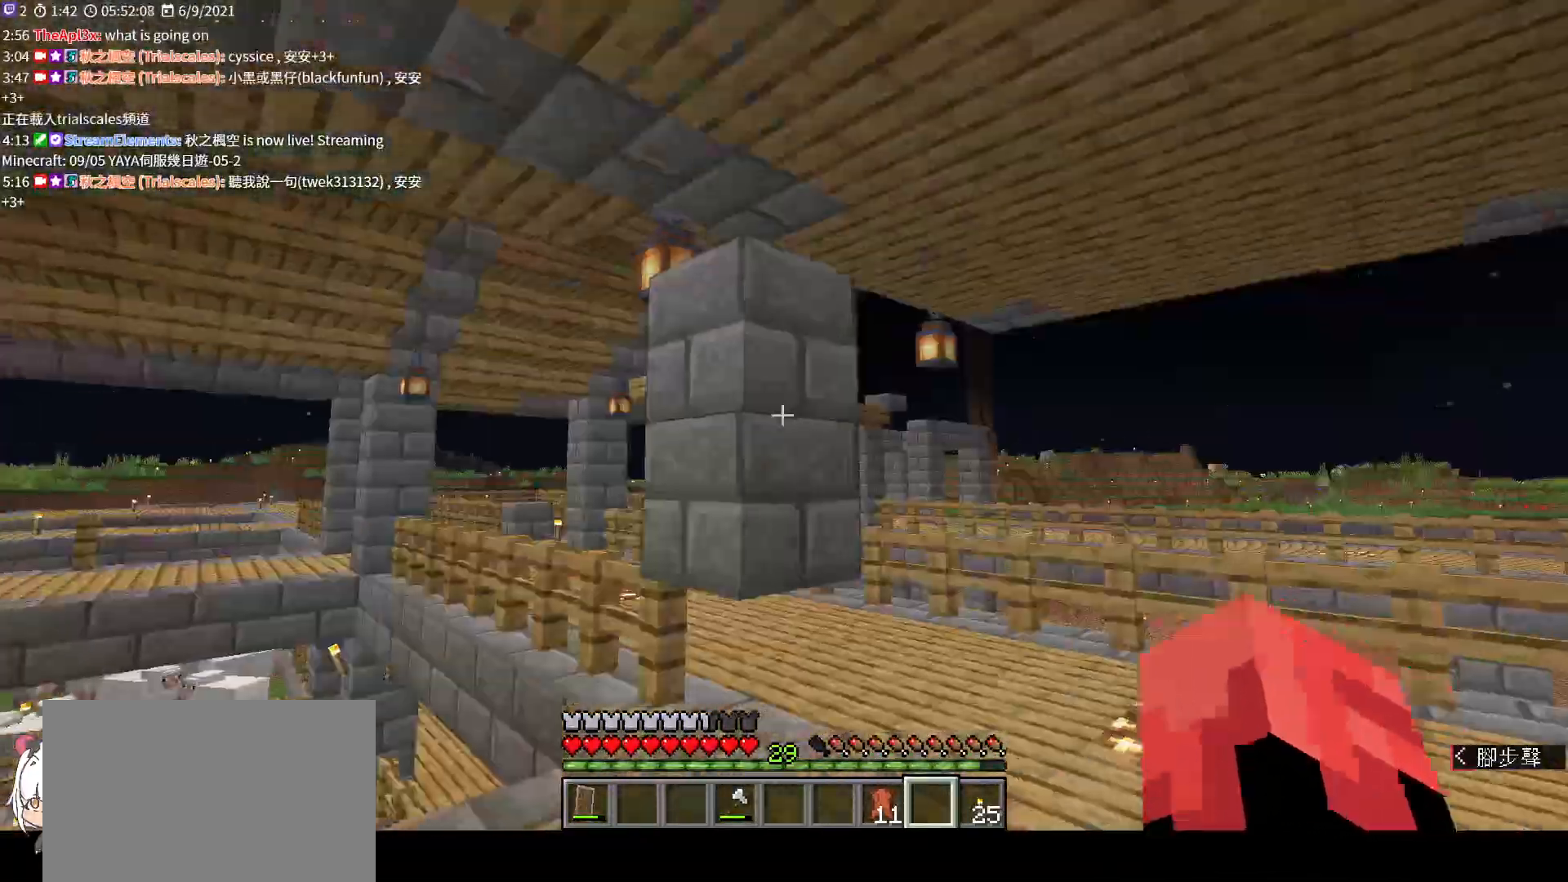
{"keys": ["d", "w"], "mouse": [], "events": [[133, "w", "down"], [367, "d", "down"]]}
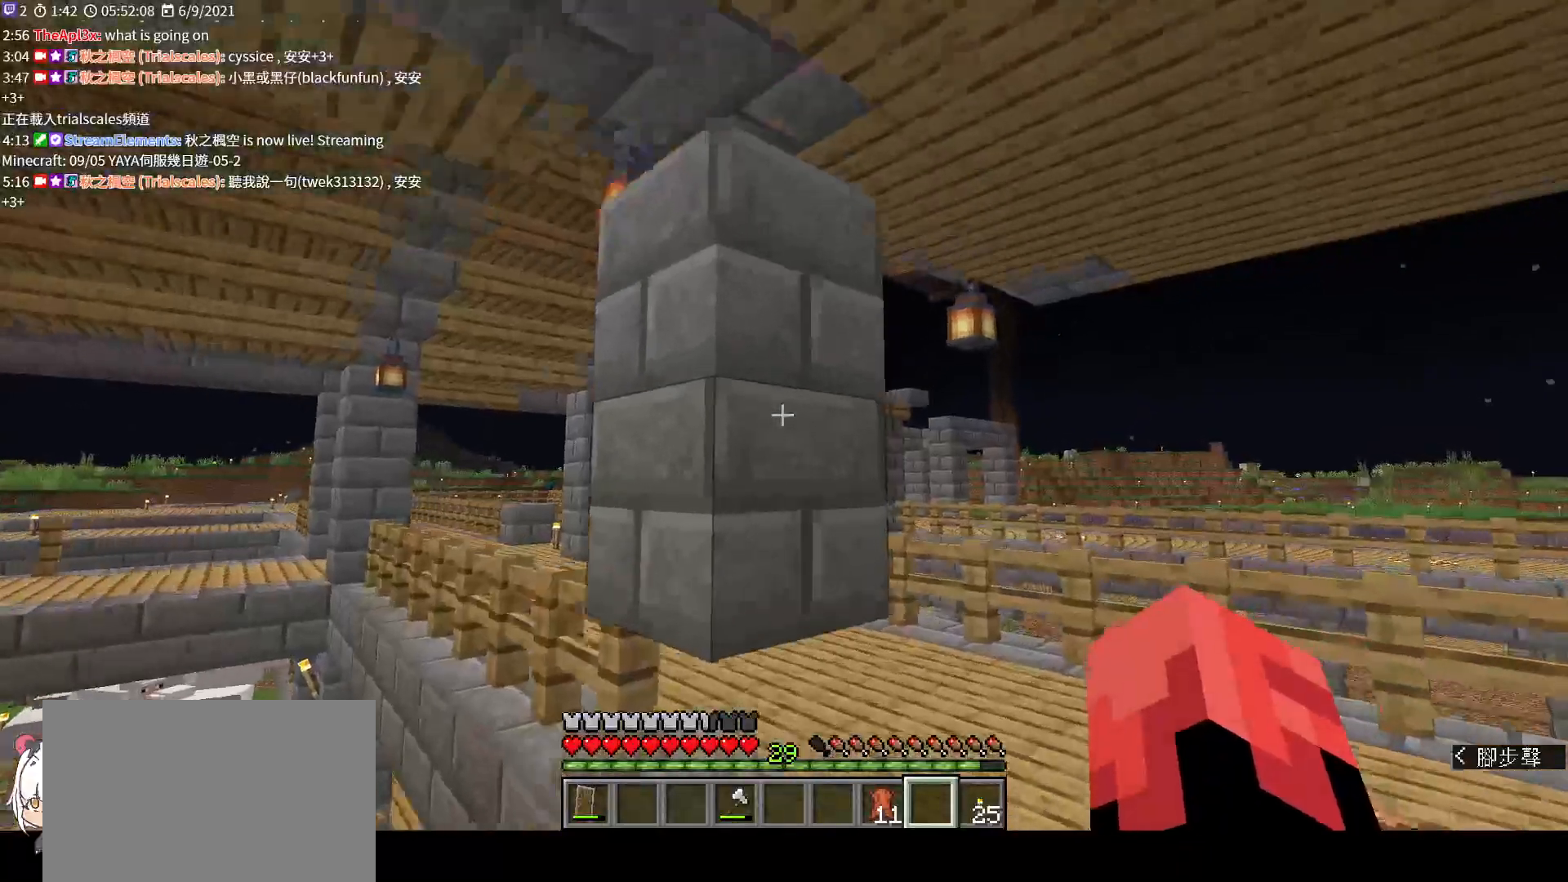
{"keys": ["w"], "mouse": [], "events": [[300, "d", "up"]]}
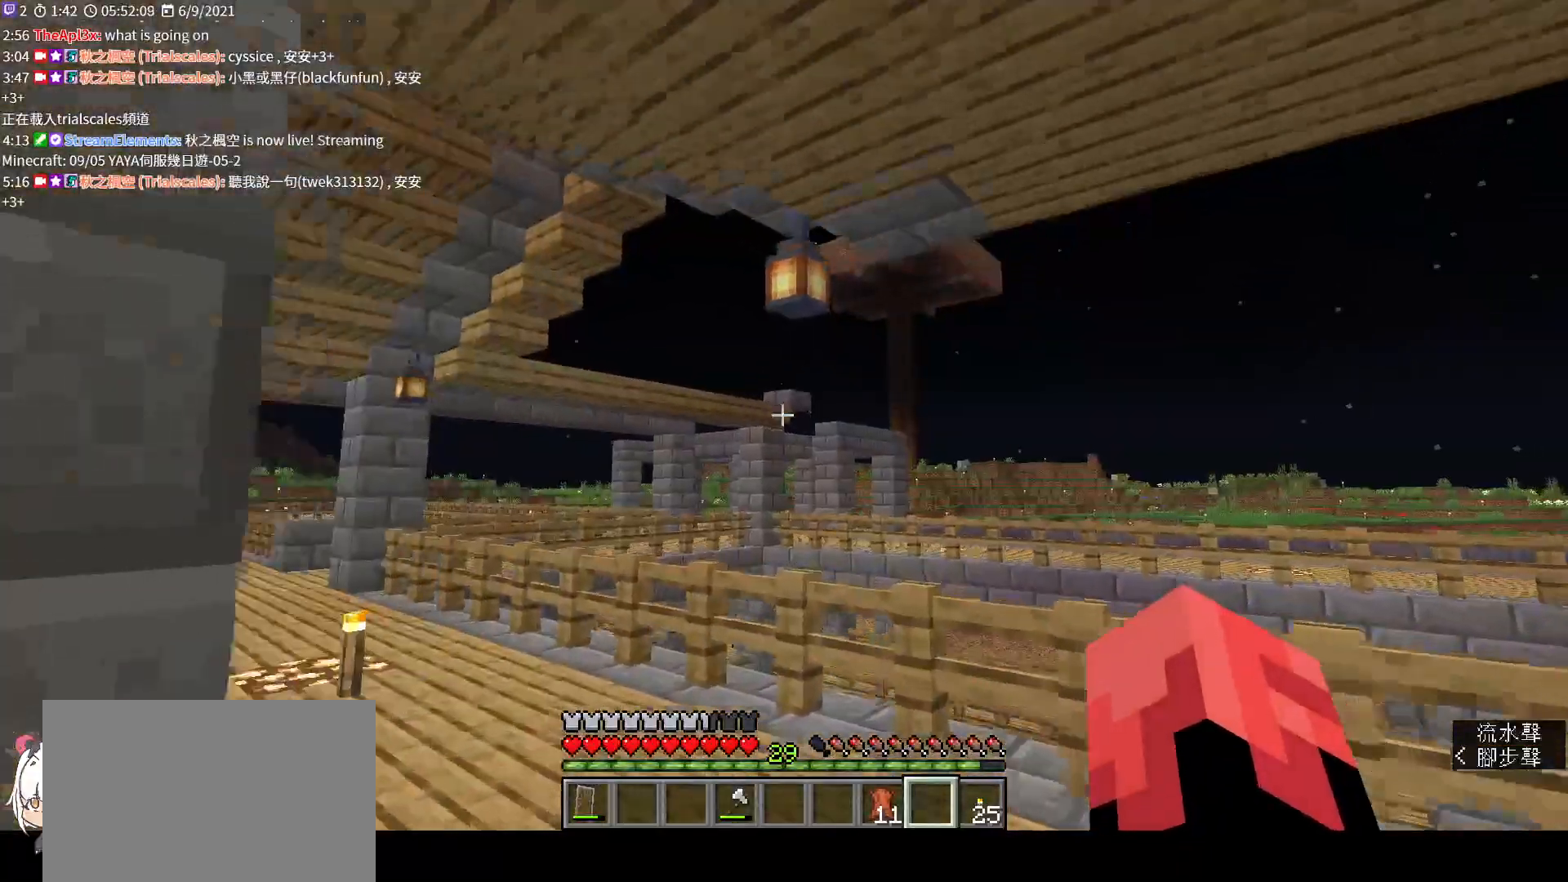
{"keys": ["a"], "mouse": [], "events": [[200, "d", "down"], [333, "d", "up"], [367, "a", "down"], [367, "w", "up"]]}
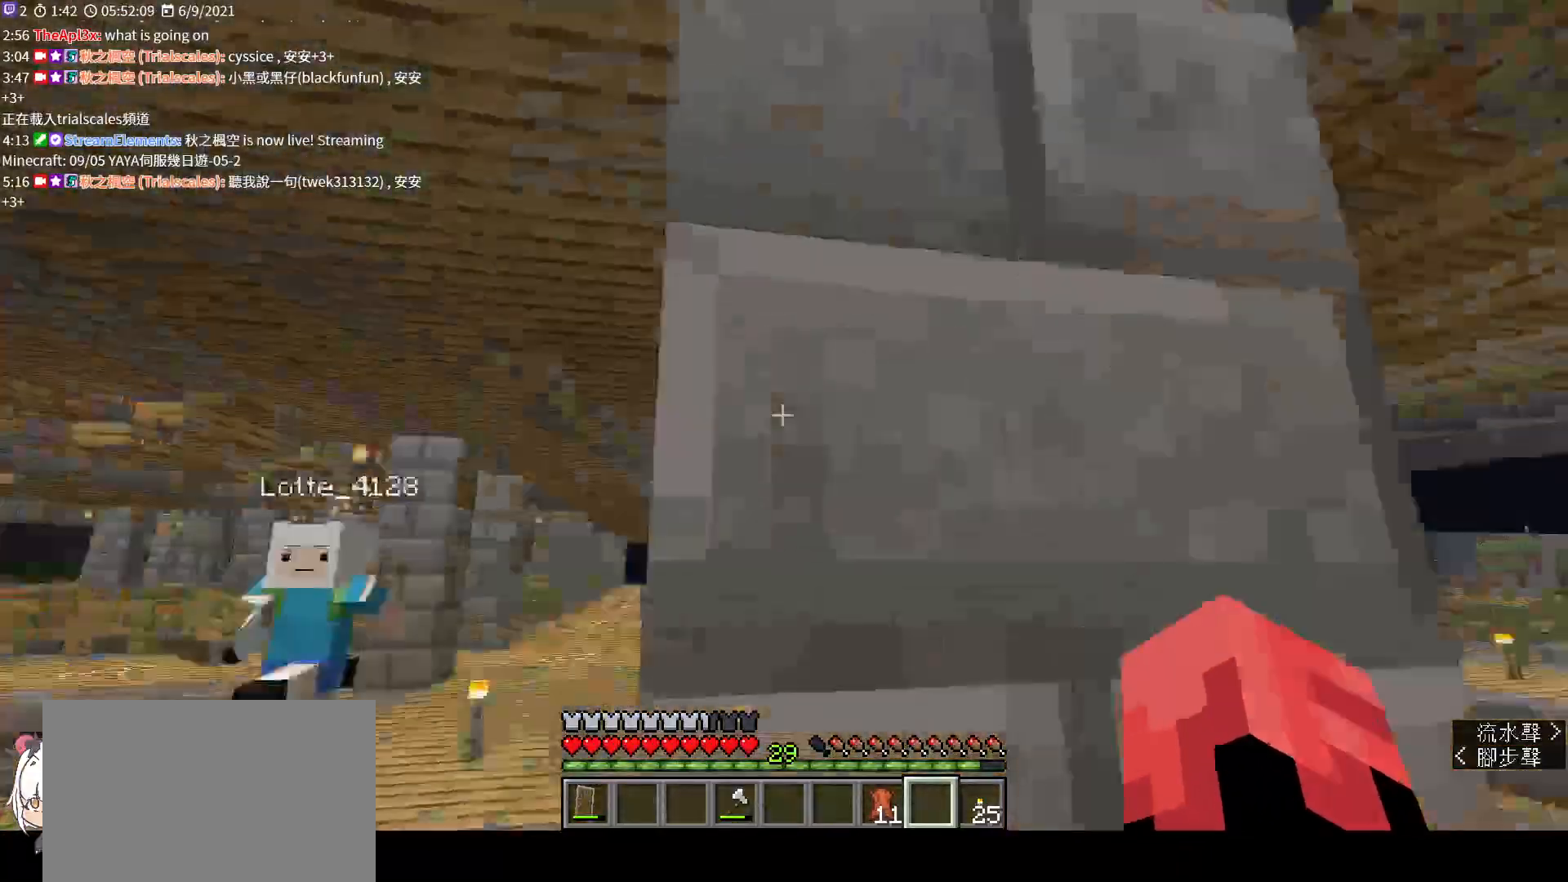
{"keys": ["w"], "mouse": [], "events": [[233, "w", "down"], [300, "a", "up"]]}
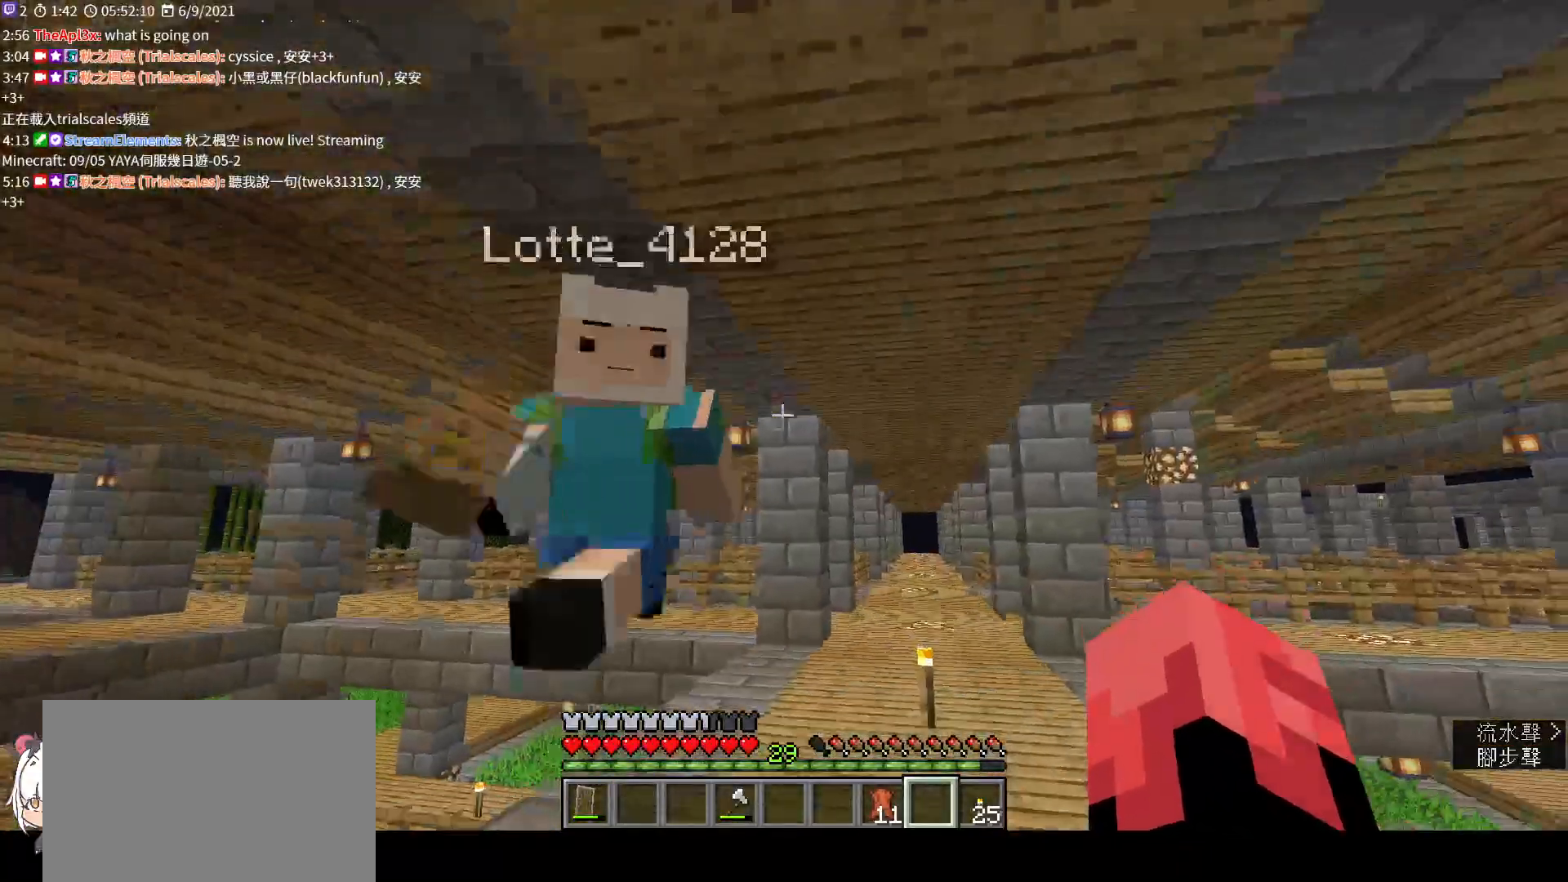
{"keys": [], "mouse": [], "events": [[200, "w", "up"]]}
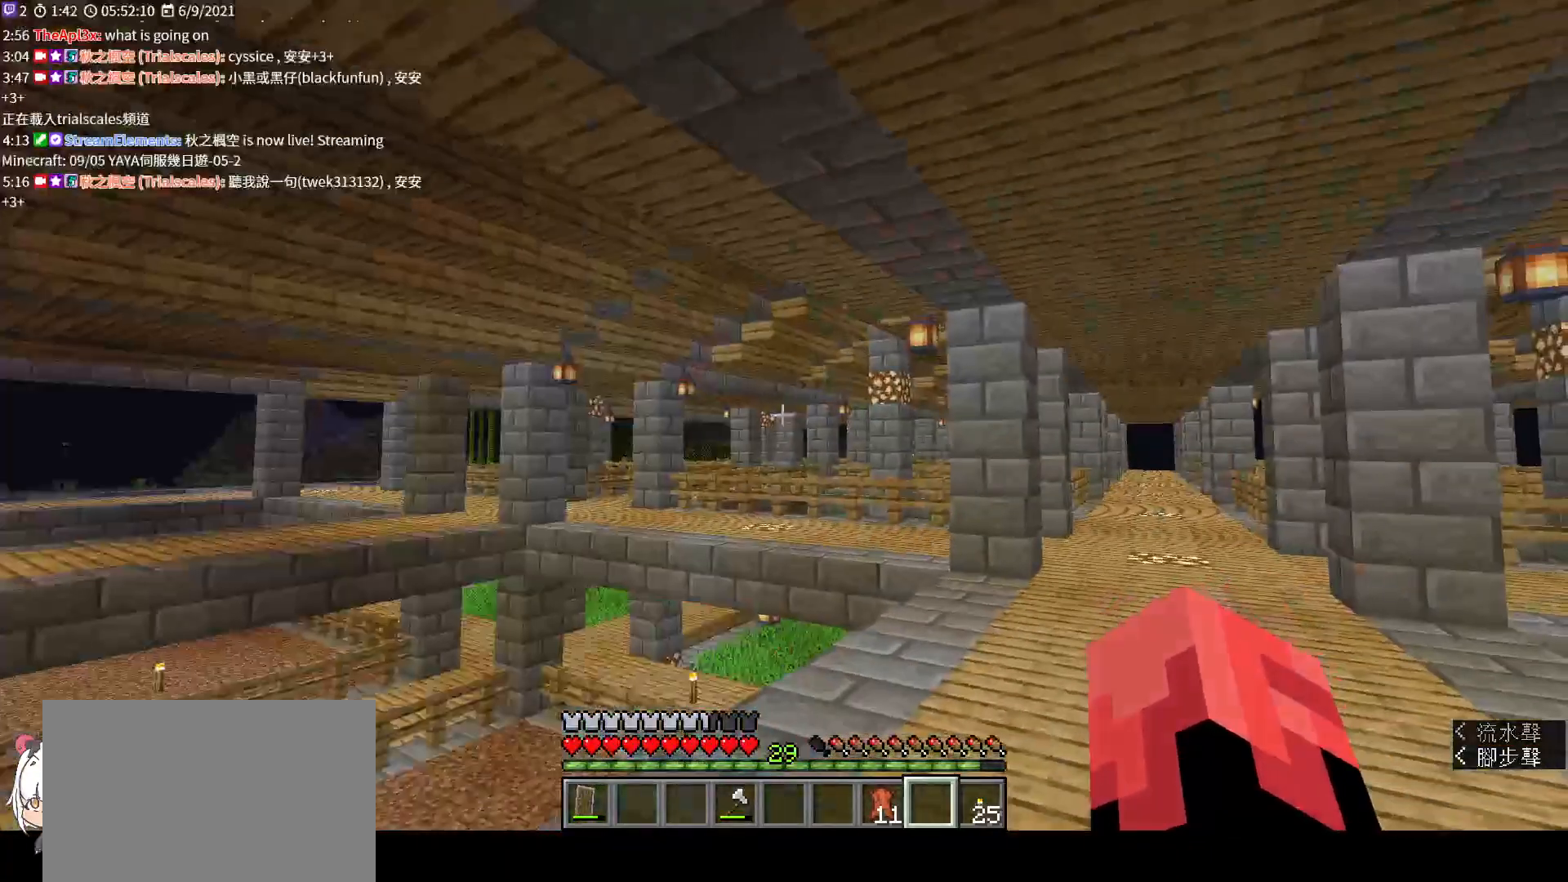
{"keys": [], "mouse": [], "events": [[267, "w", "down"], [400, "w", "up"]]}
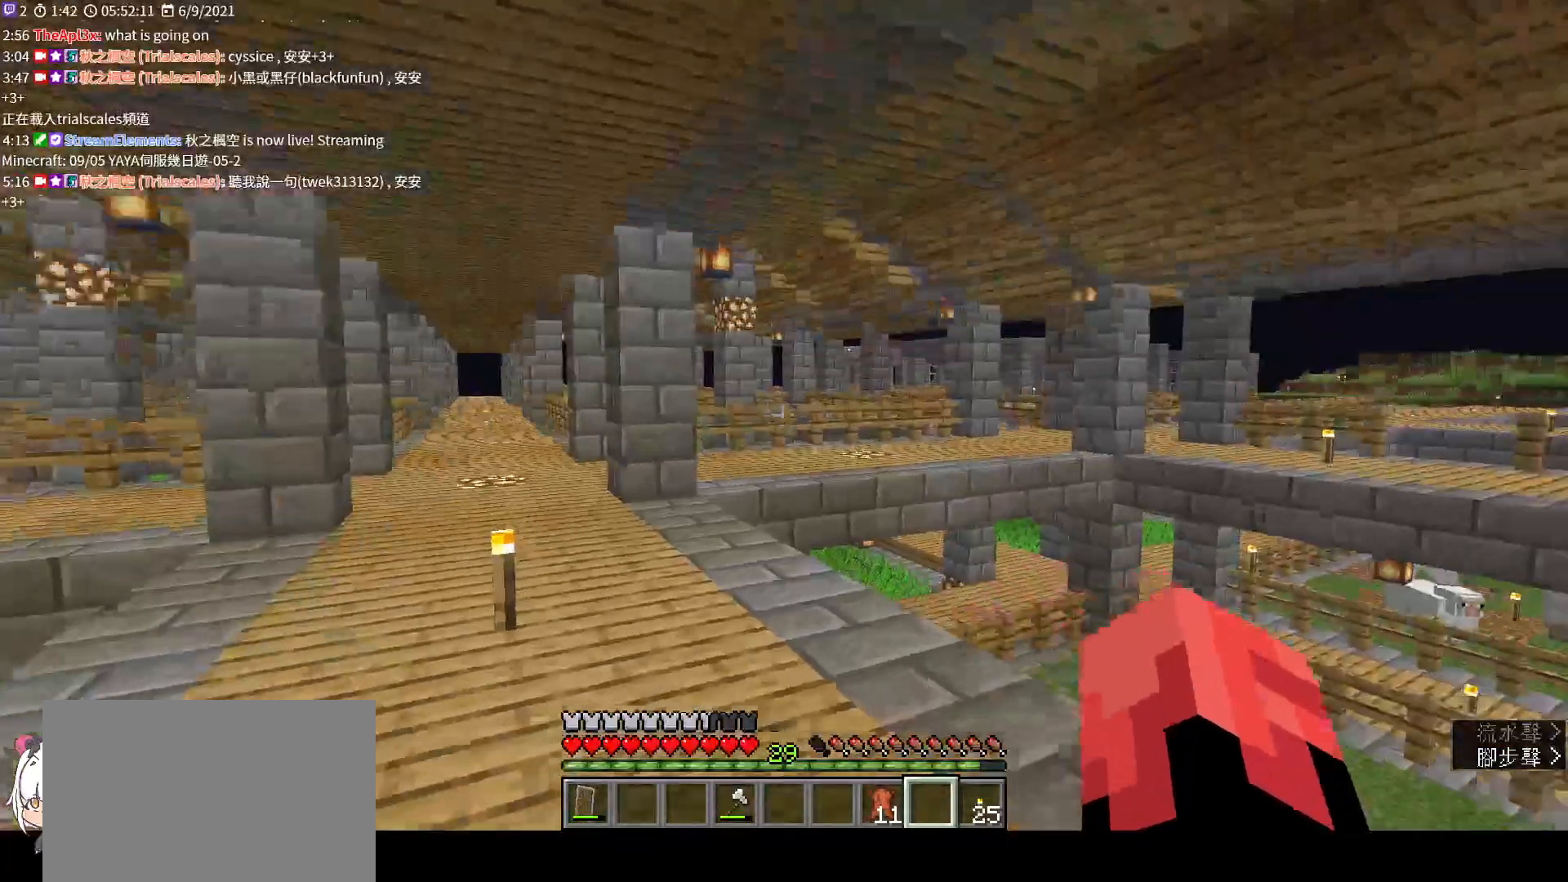
{"keys": ["e"], "mouse": [], "events": [[233, "s", "down"], [400, "e", "down"], [400, "s", "up"]]}
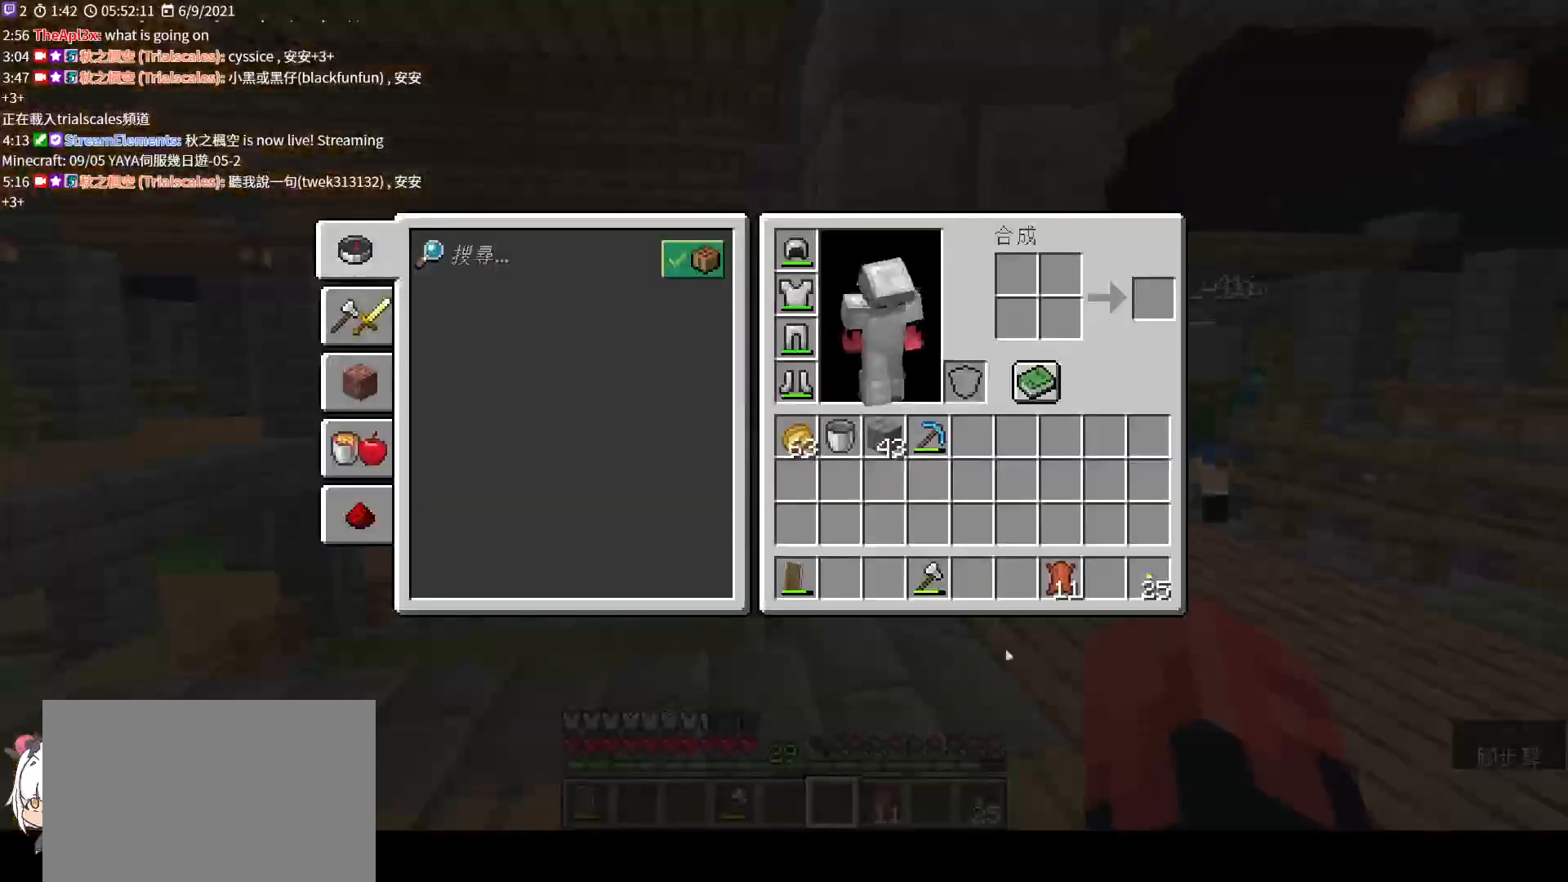
{"keys": ["shift"], "mouse": [], "events": [[33, "e", "up"], [100, "shift", "down"]]}
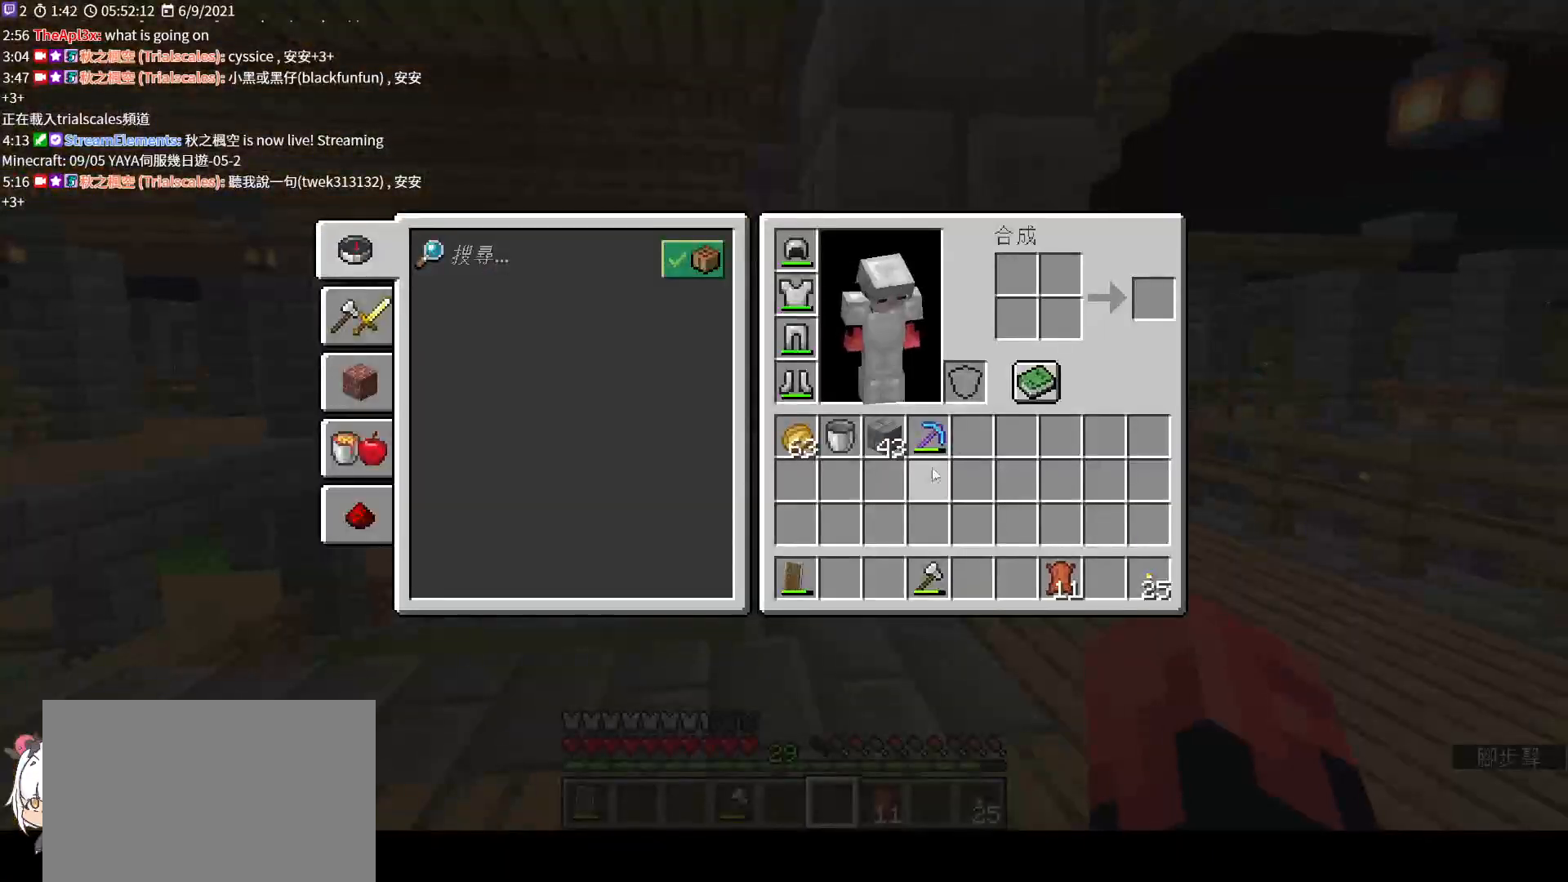
{"keys": ["shift"], "mouse": [], "events": [[400, "mouse_left", "down"], [500, "mouse_left", "up"]]}
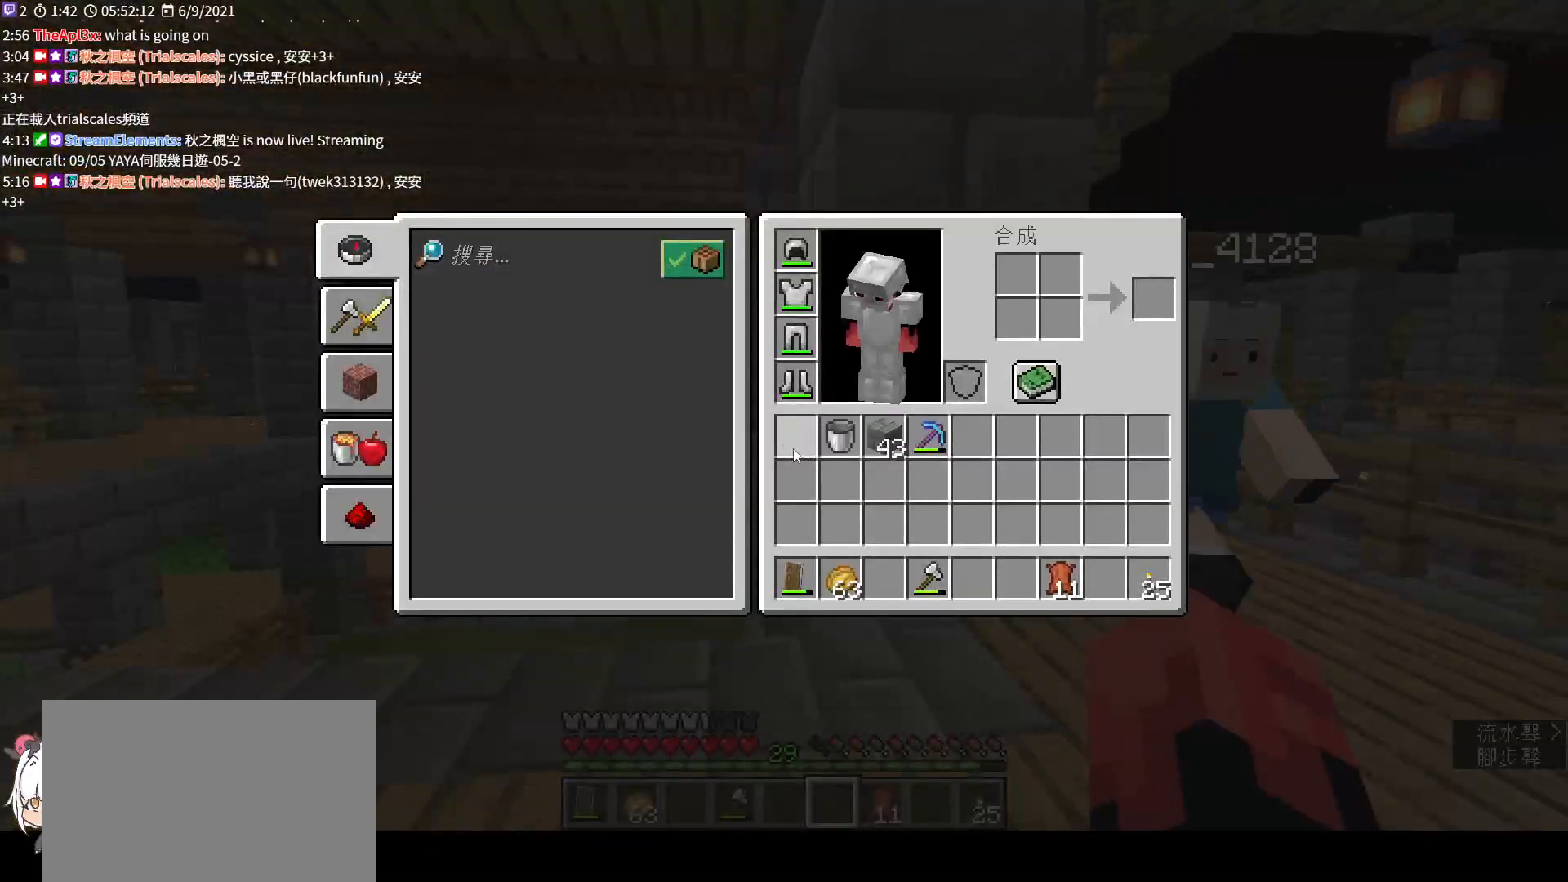
{"keys": ["shift"], "mouse": [], "events": []}
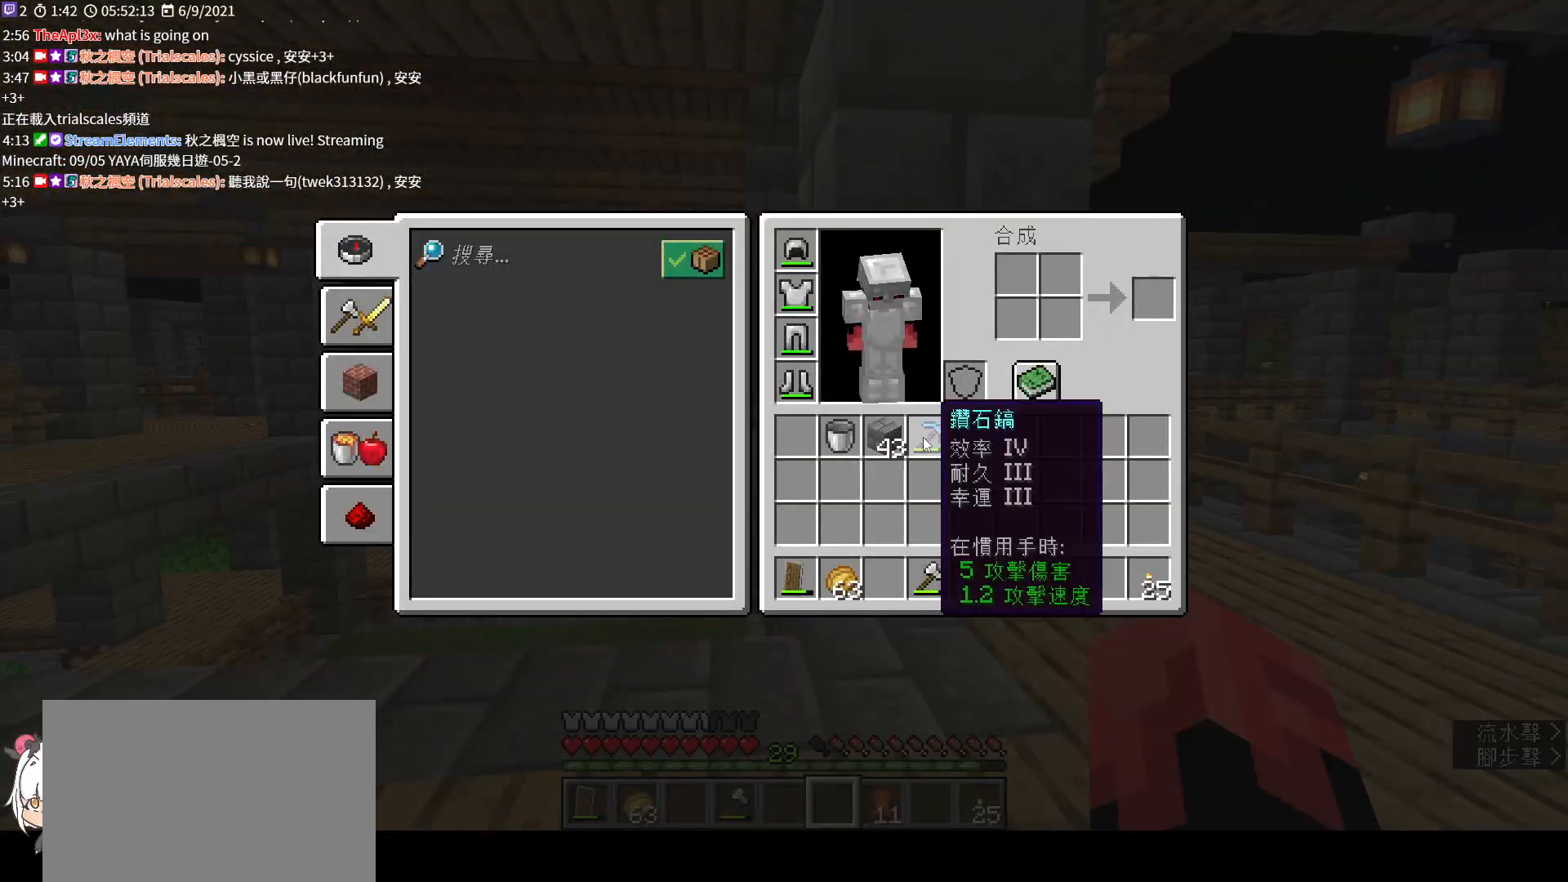
{"keys": [], "mouse": [], "events": [[100, "mouse_left", "down"], [200, "mouse_left", "up"], [433, "shift", "up"]]}
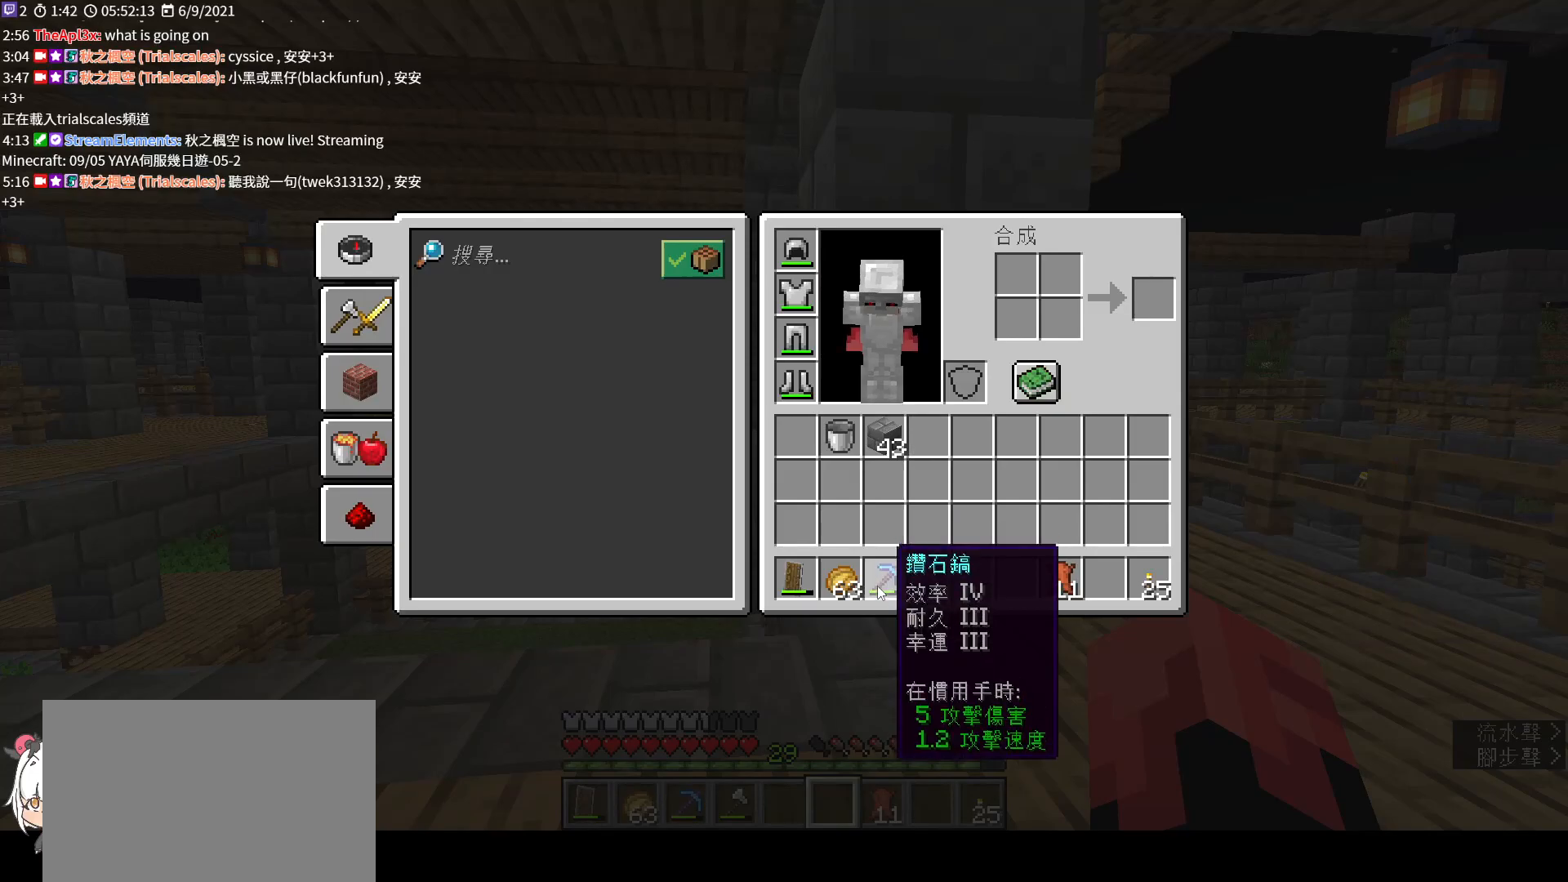
{"keys": [], "mouse": [], "events": [[100, "mouse_left", "down"], [200, "mouse_left", "up"], [367, "mouse_left", "down"], [467, "mouse_left", "up"]]}
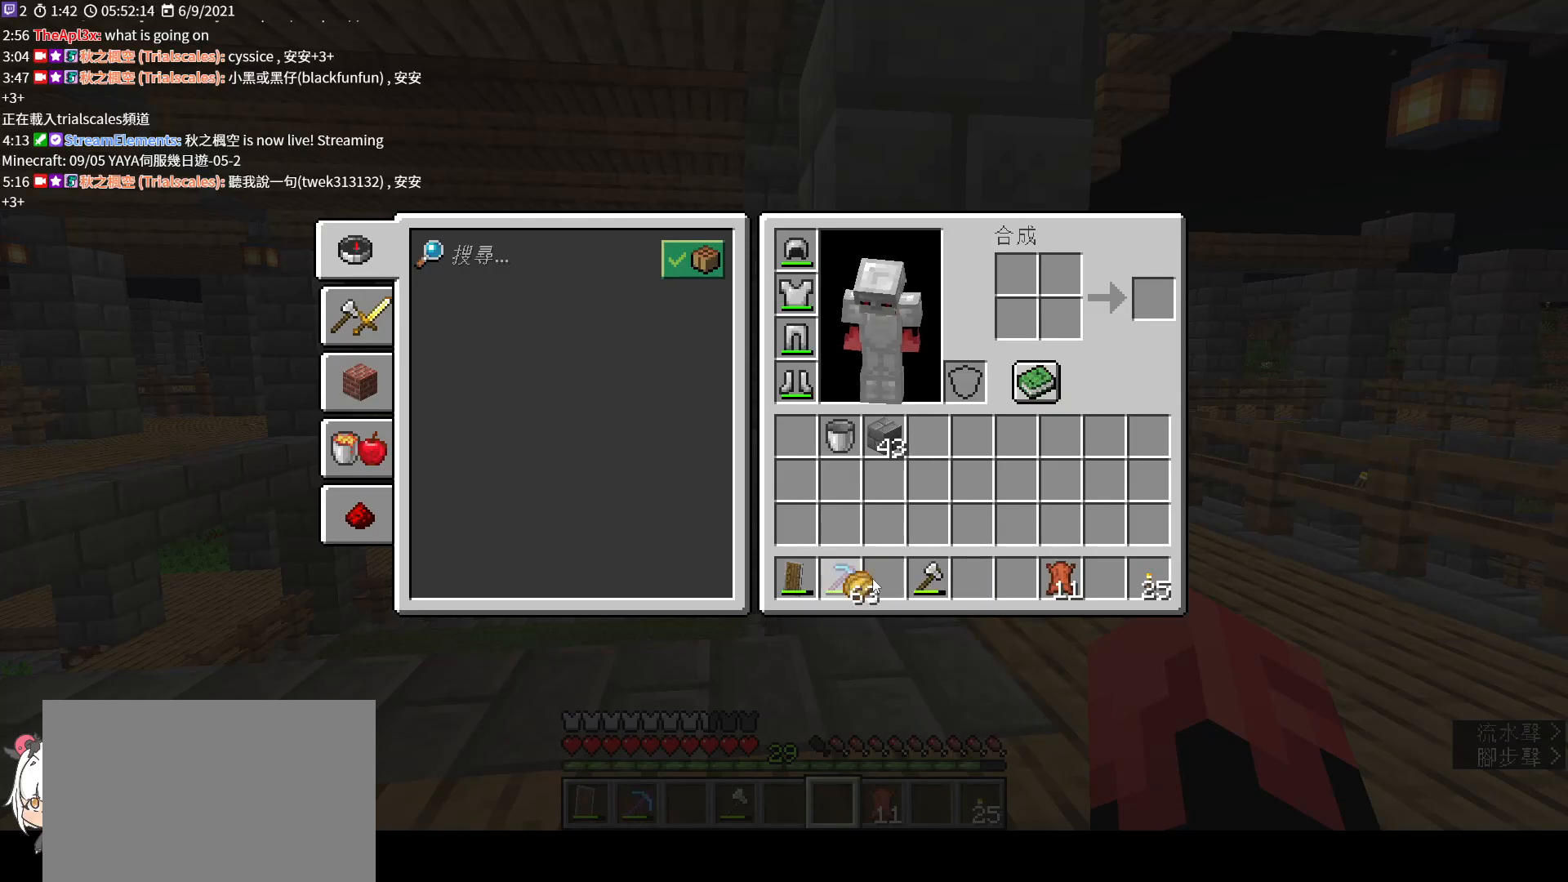
{"keys": [], "mouse": [], "events": [[200, "mouse_left", "down"], [267, "mouse_left", "up"]]}
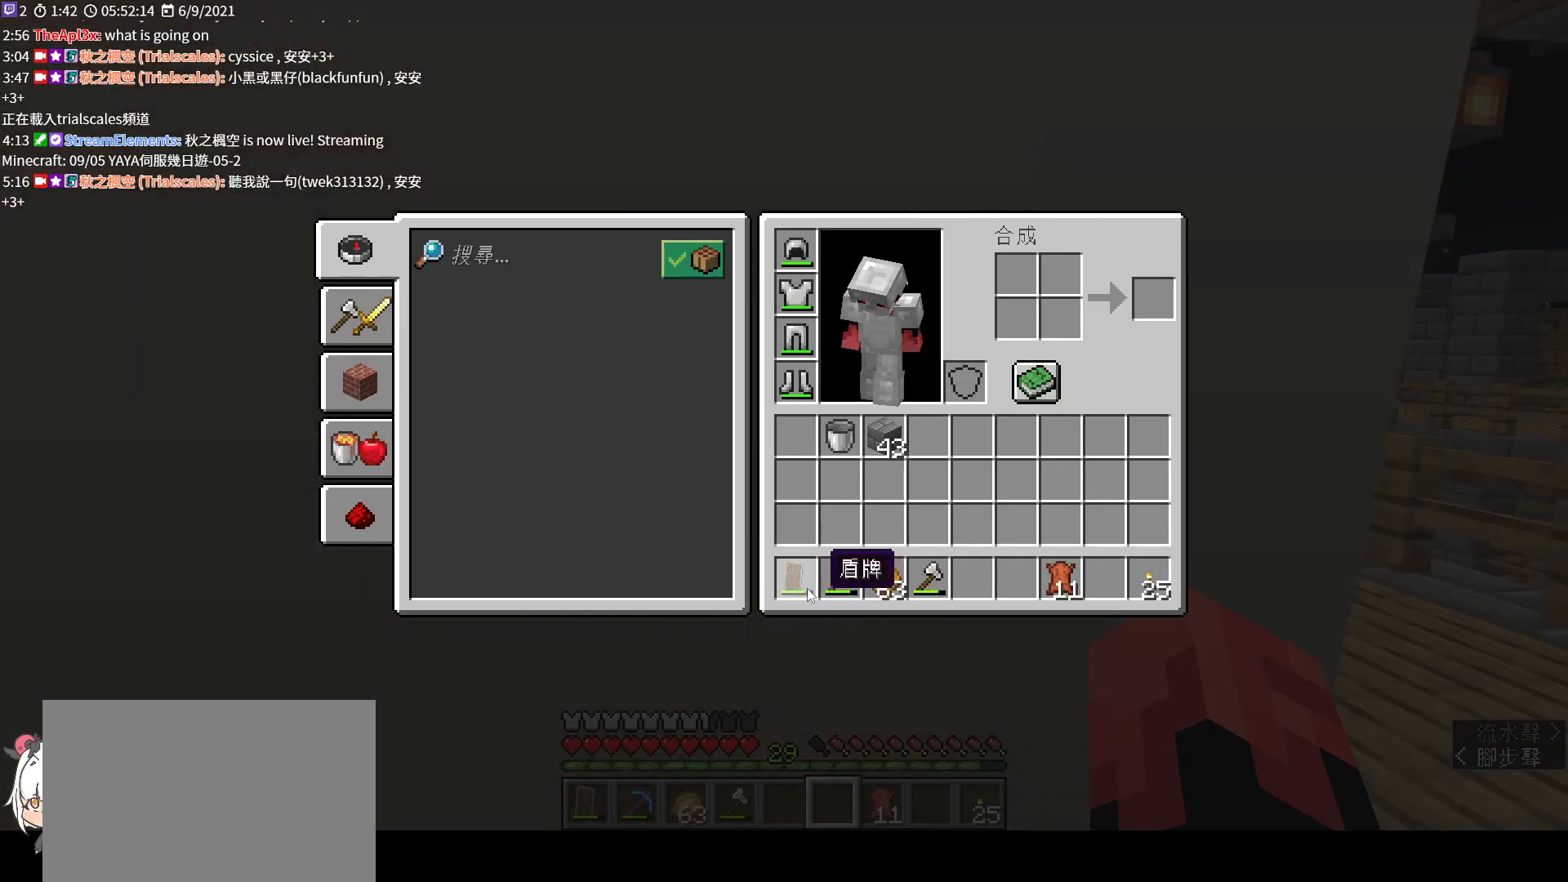
{"keys": [], "mouse": ["left"], "events": [[100, "mouse_left", "down"], [200, "mouse_left", "up"], [500, "mouse_left", "down"]]}
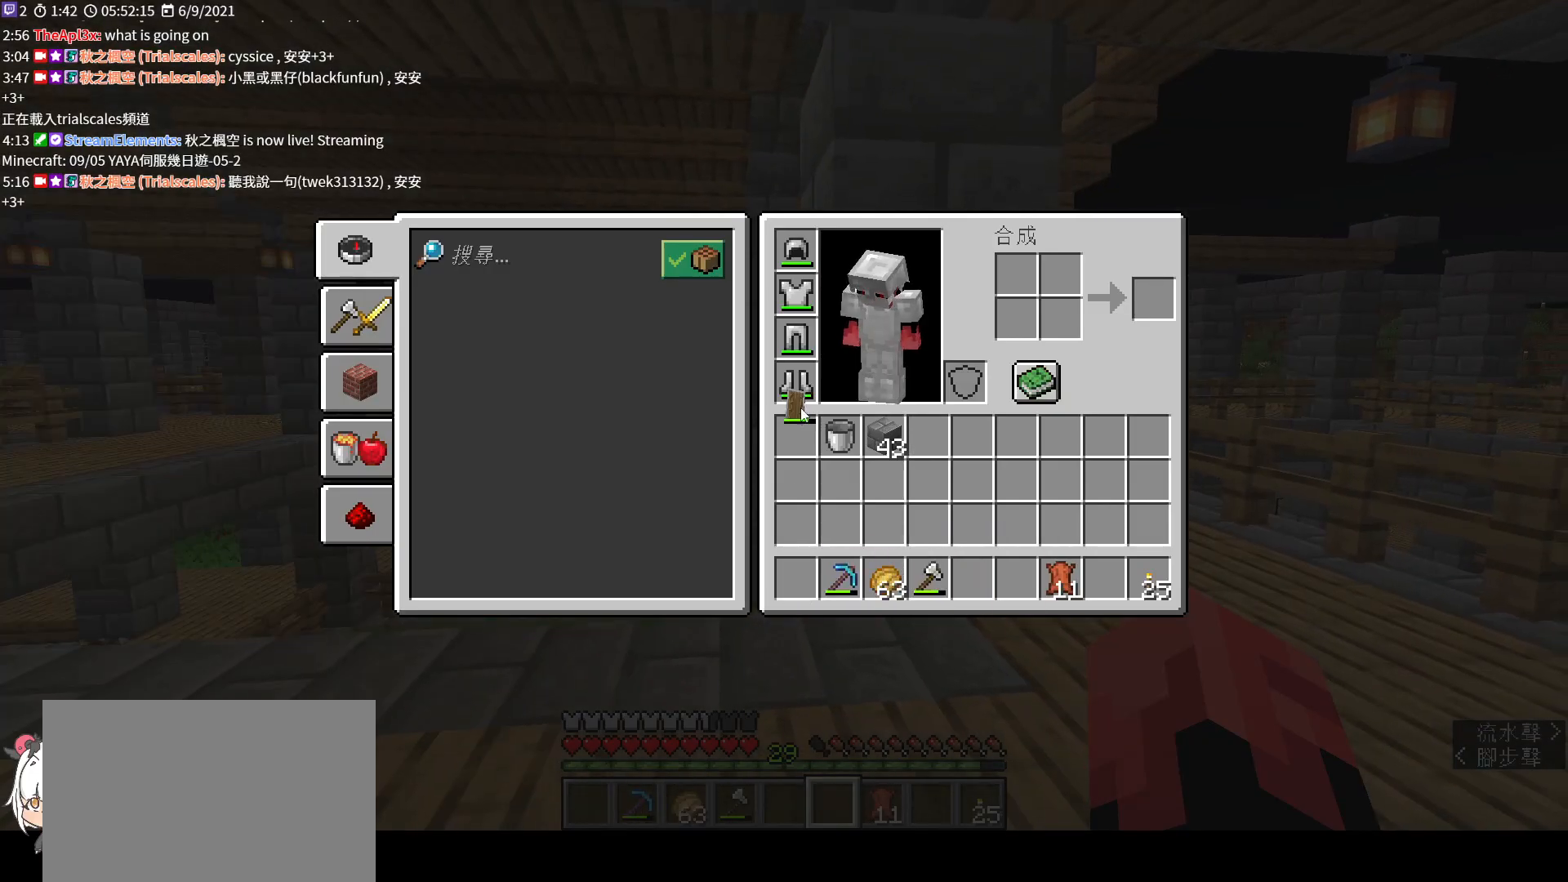
{"keys": [], "mouse": [], "events": [[133, "mouse_left", "up"], [367, "mouse_left", "down"], [433, "mouse_left", "up"]]}
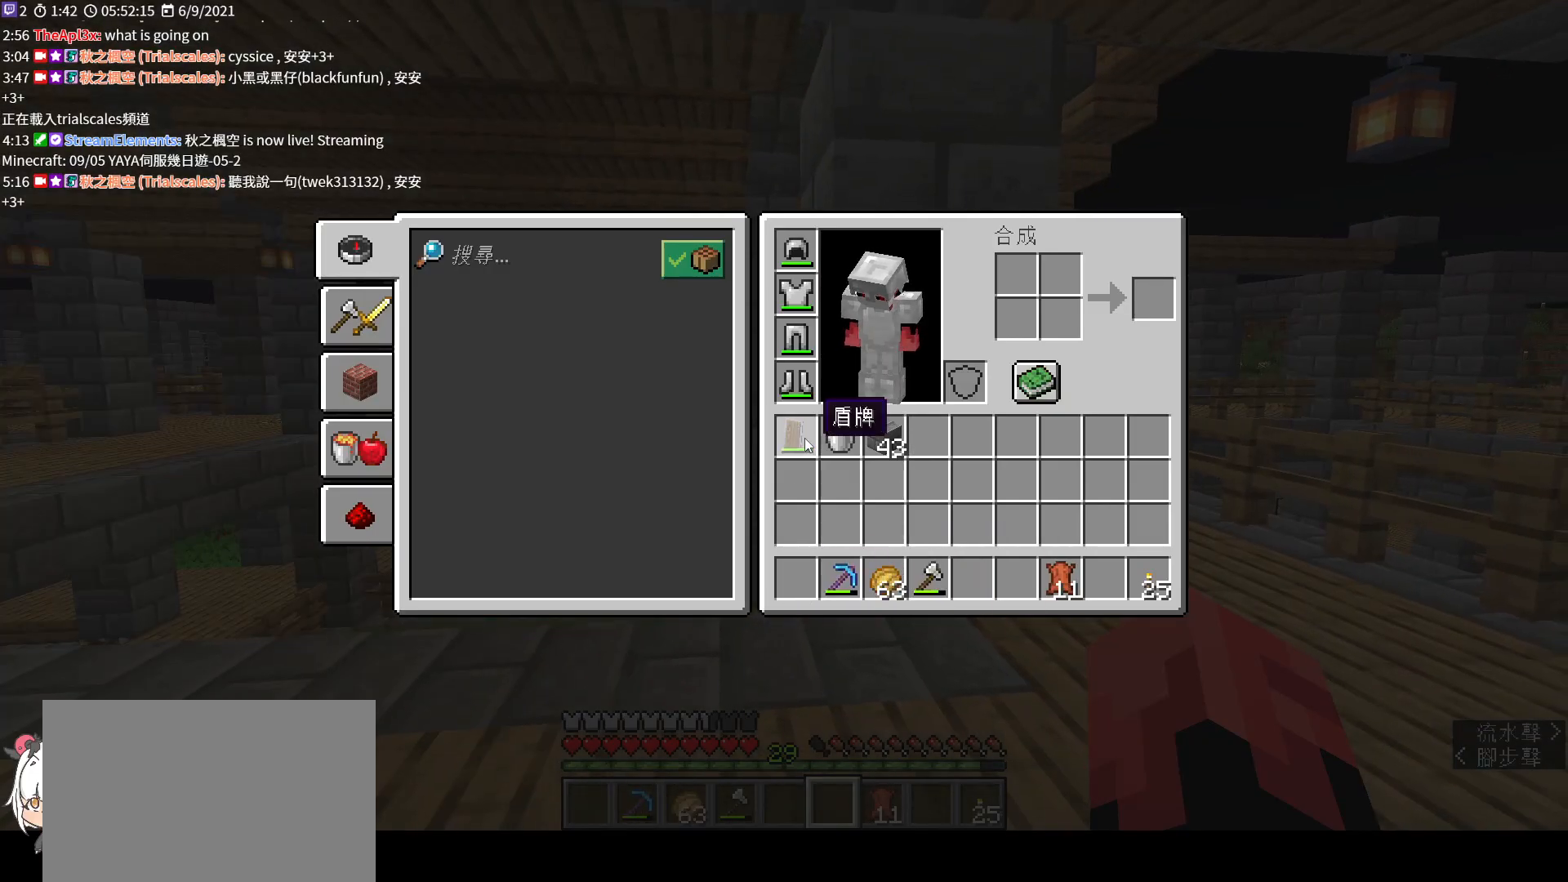
{"keys": ["w"], "mouse": [], "events": [[67, "e", "down"], [167, "e", "up"], [400, "w", "down"]]}
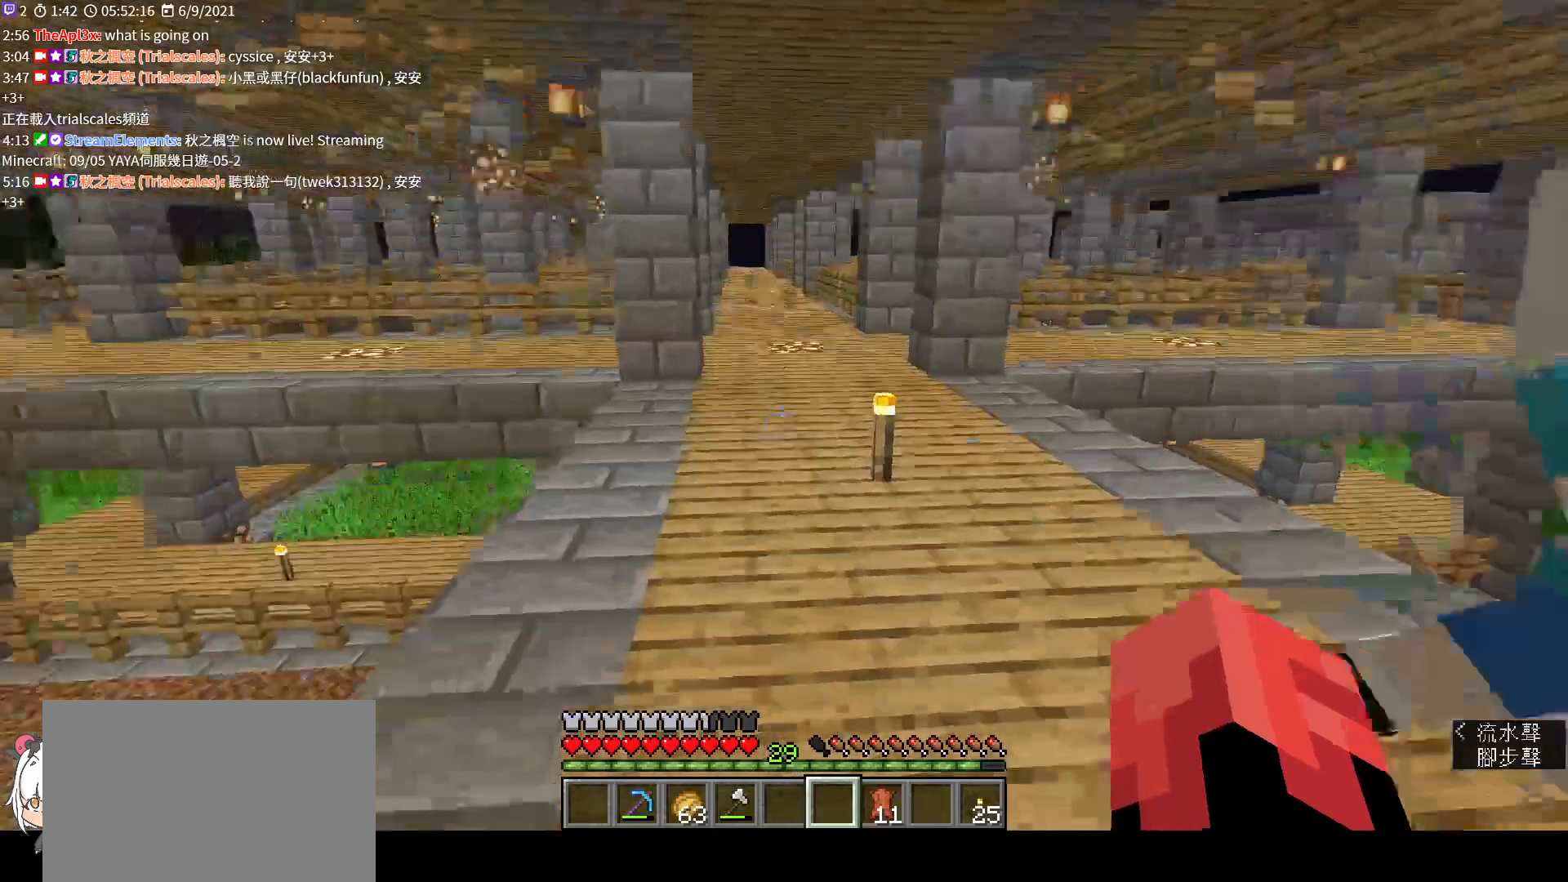
{"keys": ["w"], "mouse": [], "events": []}
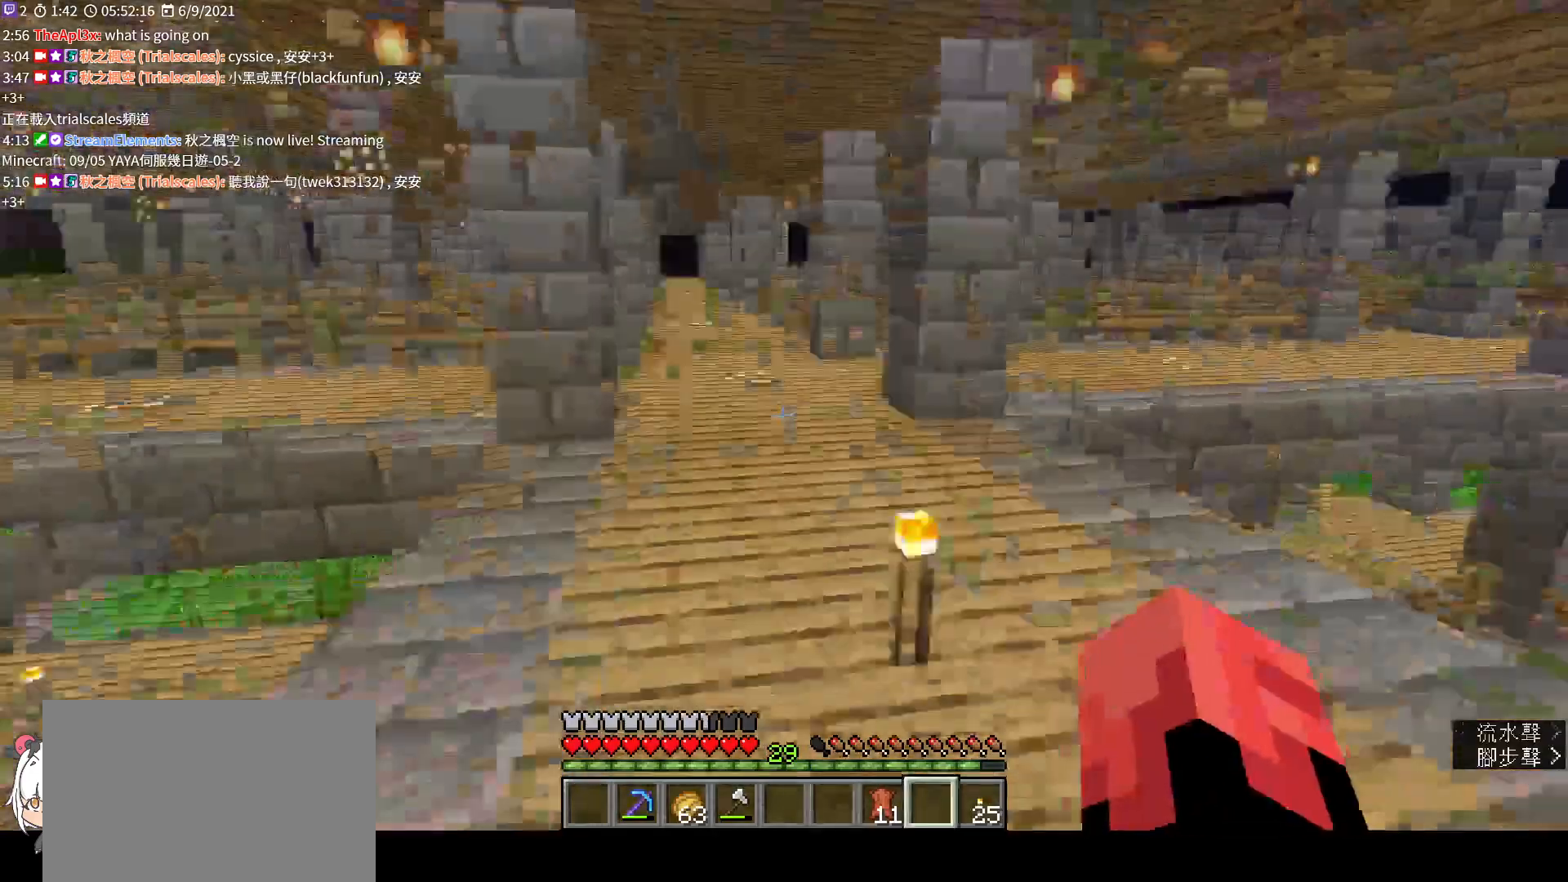
{"keys": ["shift"], "mouse": [], "events": [[200, "e", "down"], [200, "w", "up"], [300, "e", "up"], [433, "shift", "down"]]}
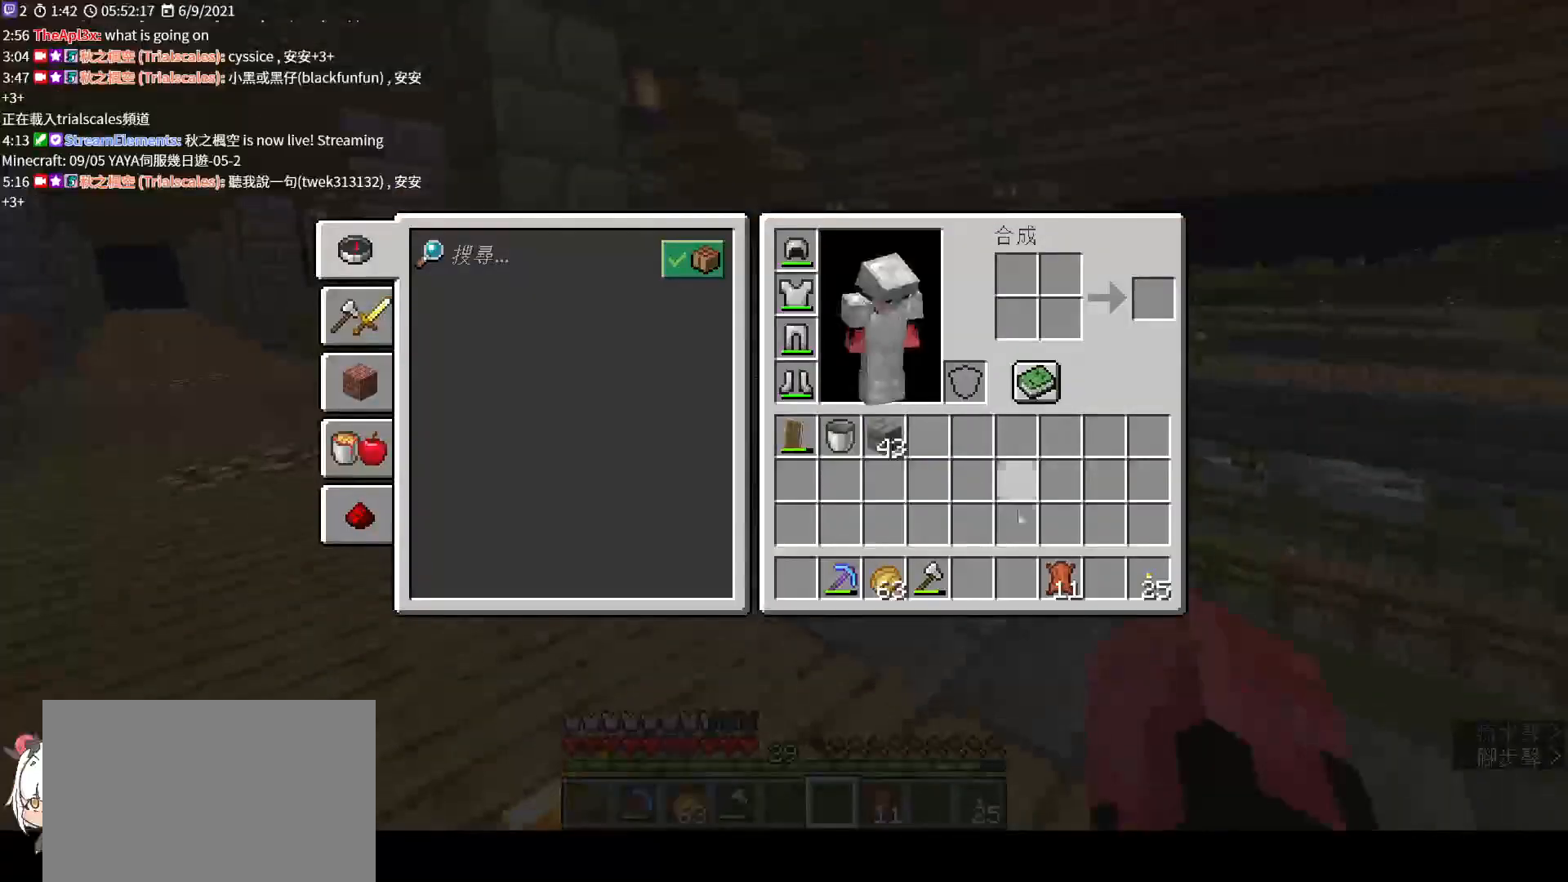
{"keys": ["shift"], "mouse": [], "events": [[267, "mouse_left", "down"], [400, "mouse_left", "up"]]}
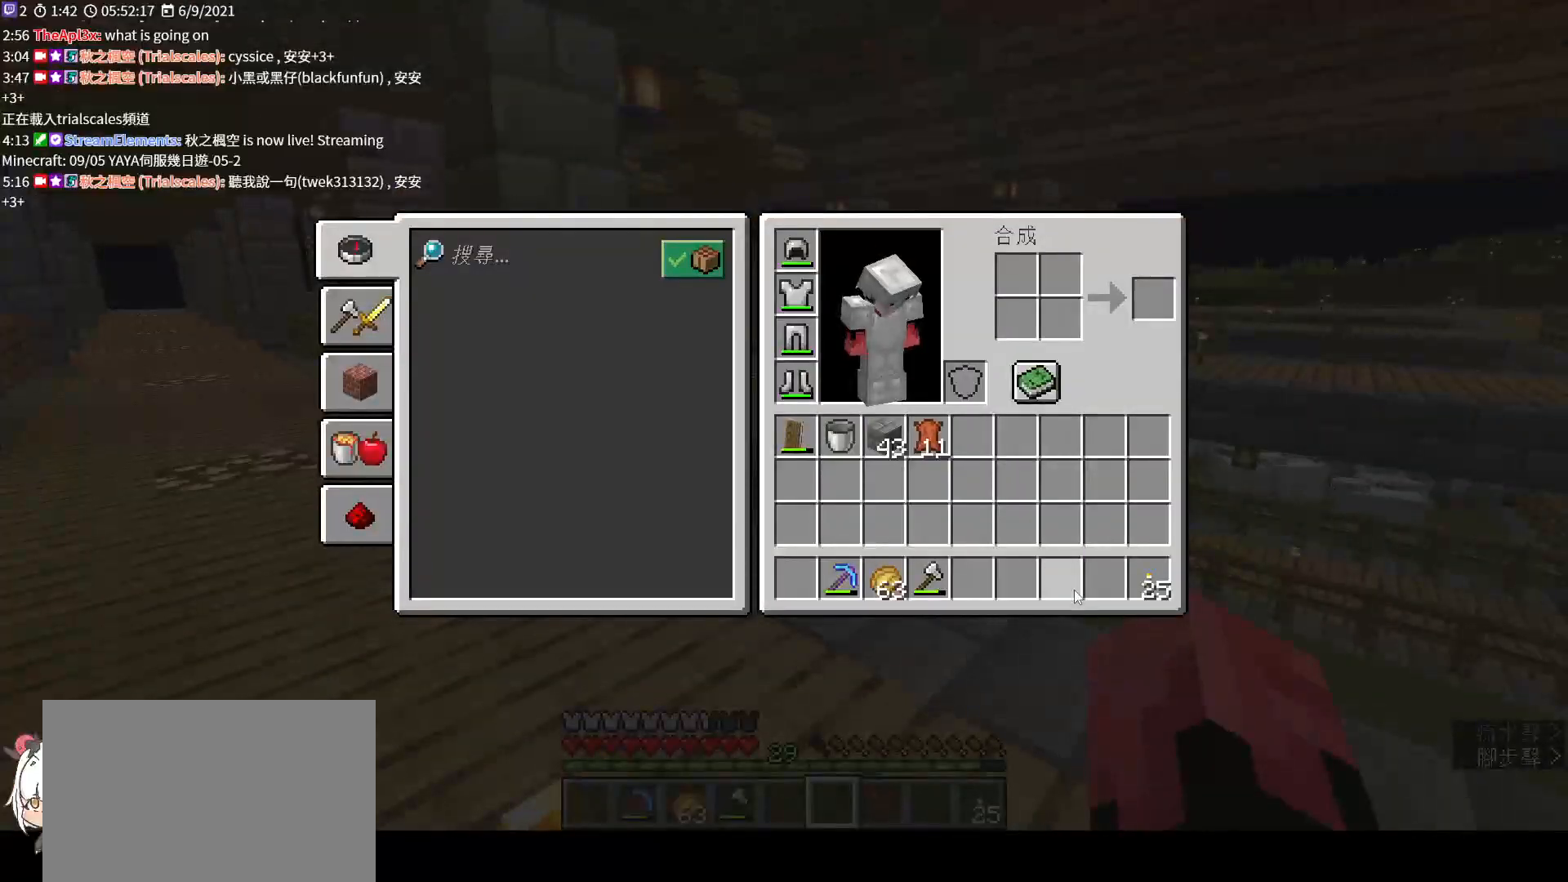
{"keys": ["w"], "mouse": [], "events": [[100, "e", "down"], [133, "shift", "up"], [233, "e", "up"], [400, "w", "down"]]}
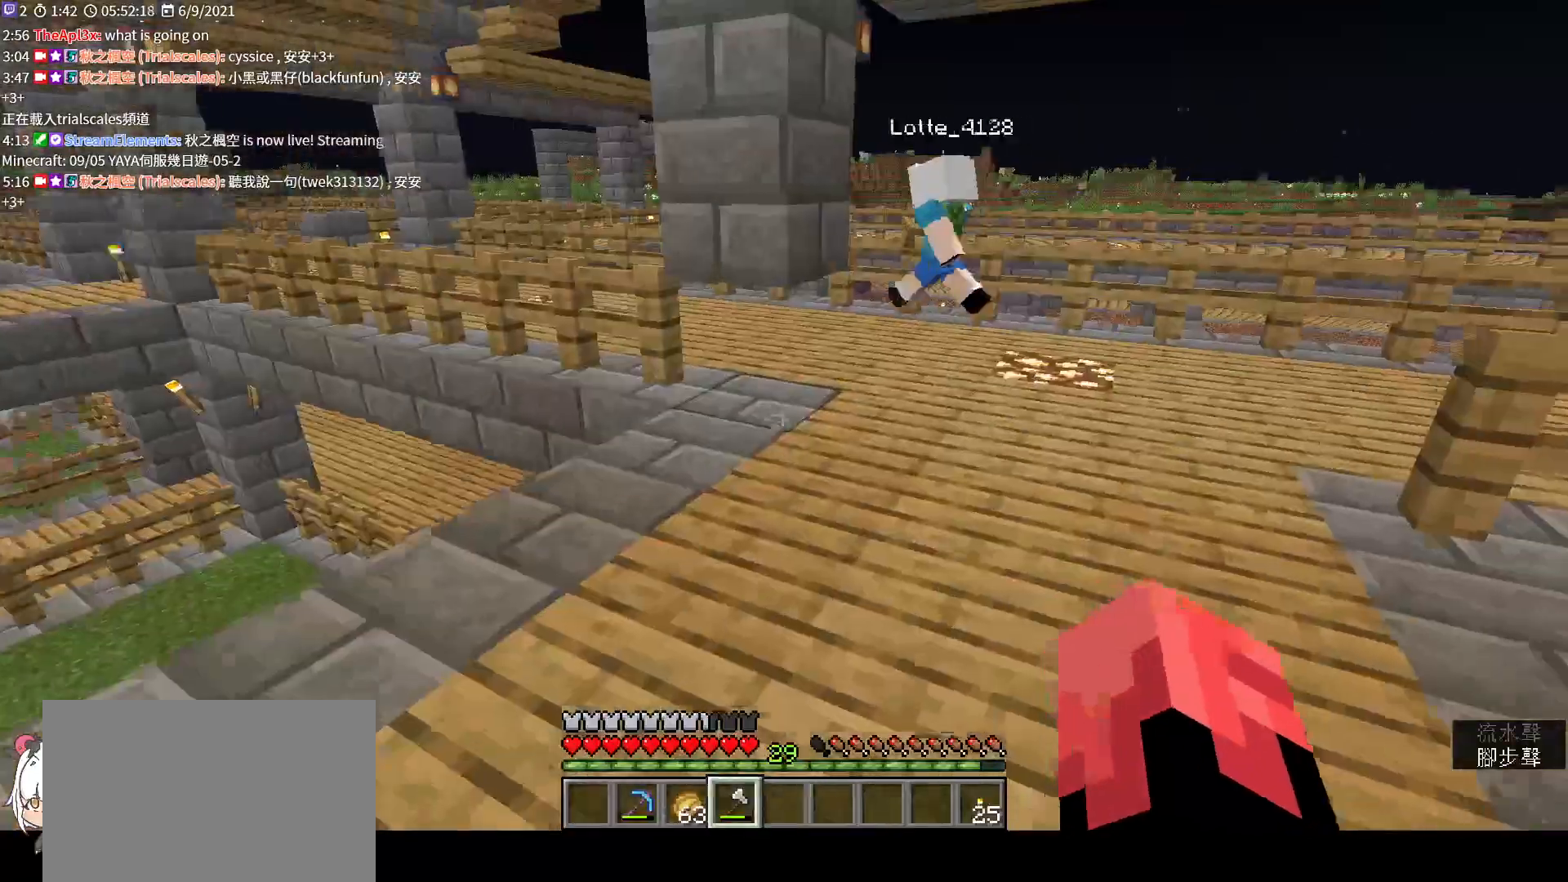
{"keys": ["w"], "mouse": [], "events": [[333, "d", "down"], [500, "d", "up"]]}
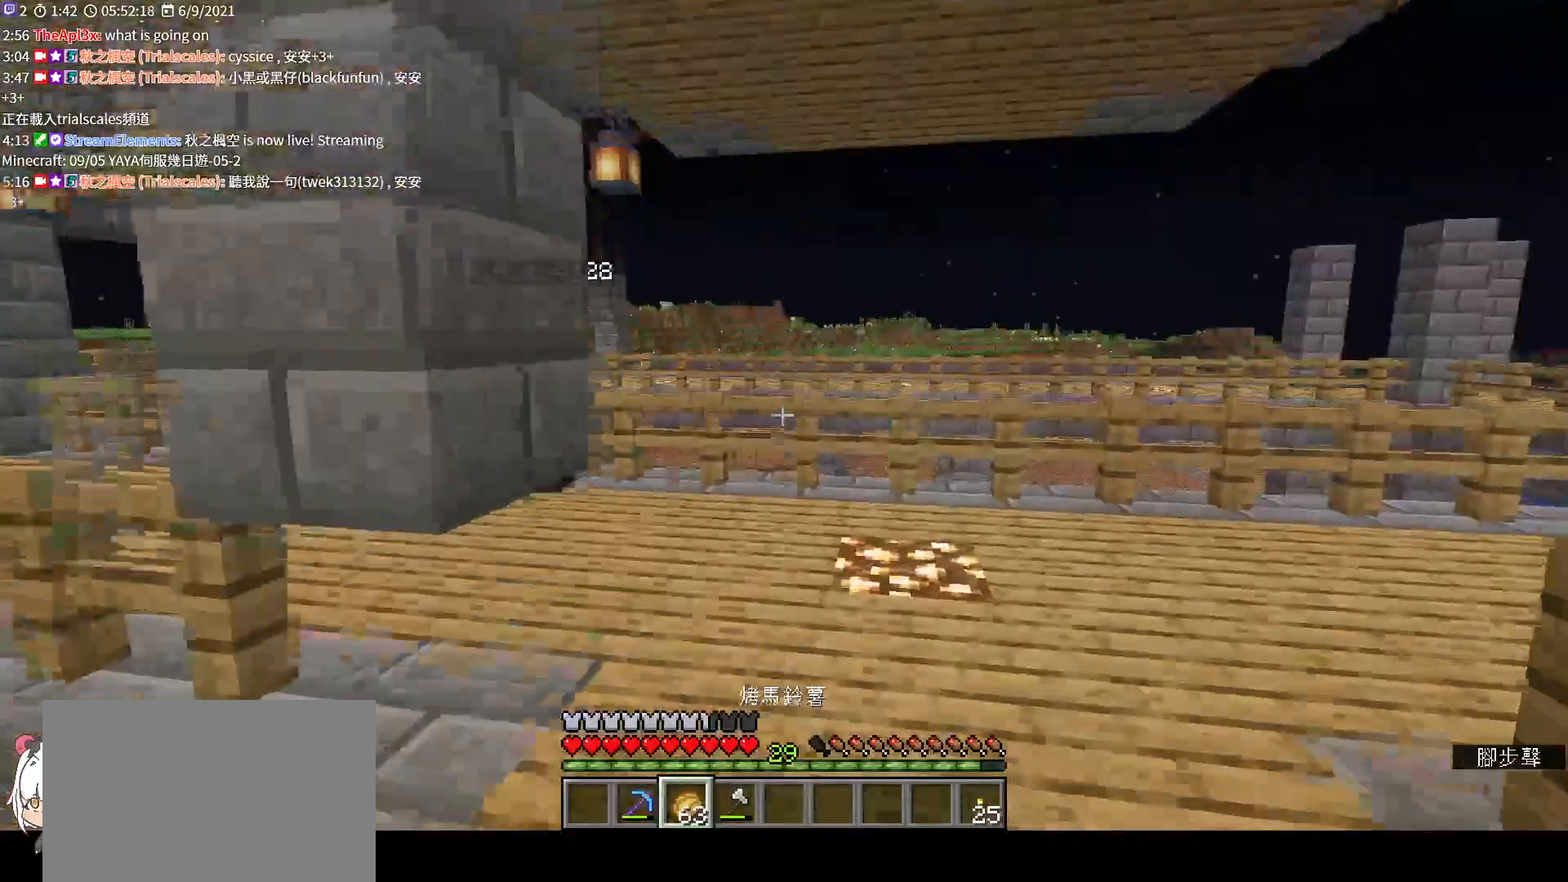
{"keys": ["d", "w"], "mouse": ["right"], "events": [[67, "mouse_right", "down"], [200, "d", "down"]]}
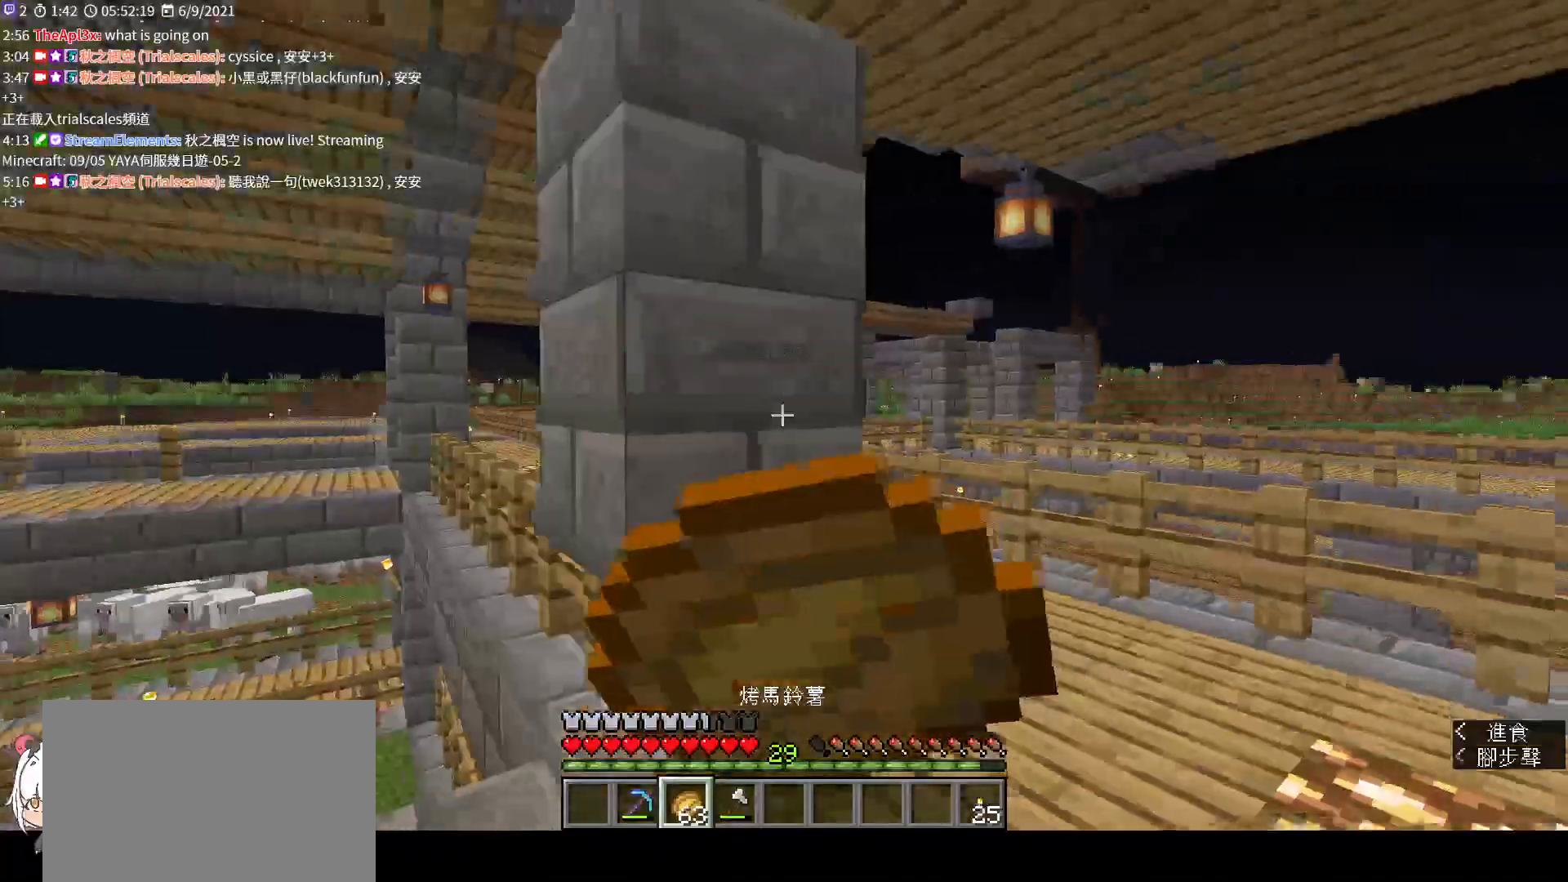
{"keys": ["d"], "mouse": ["right"], "events": [[433, "w", "up"]]}
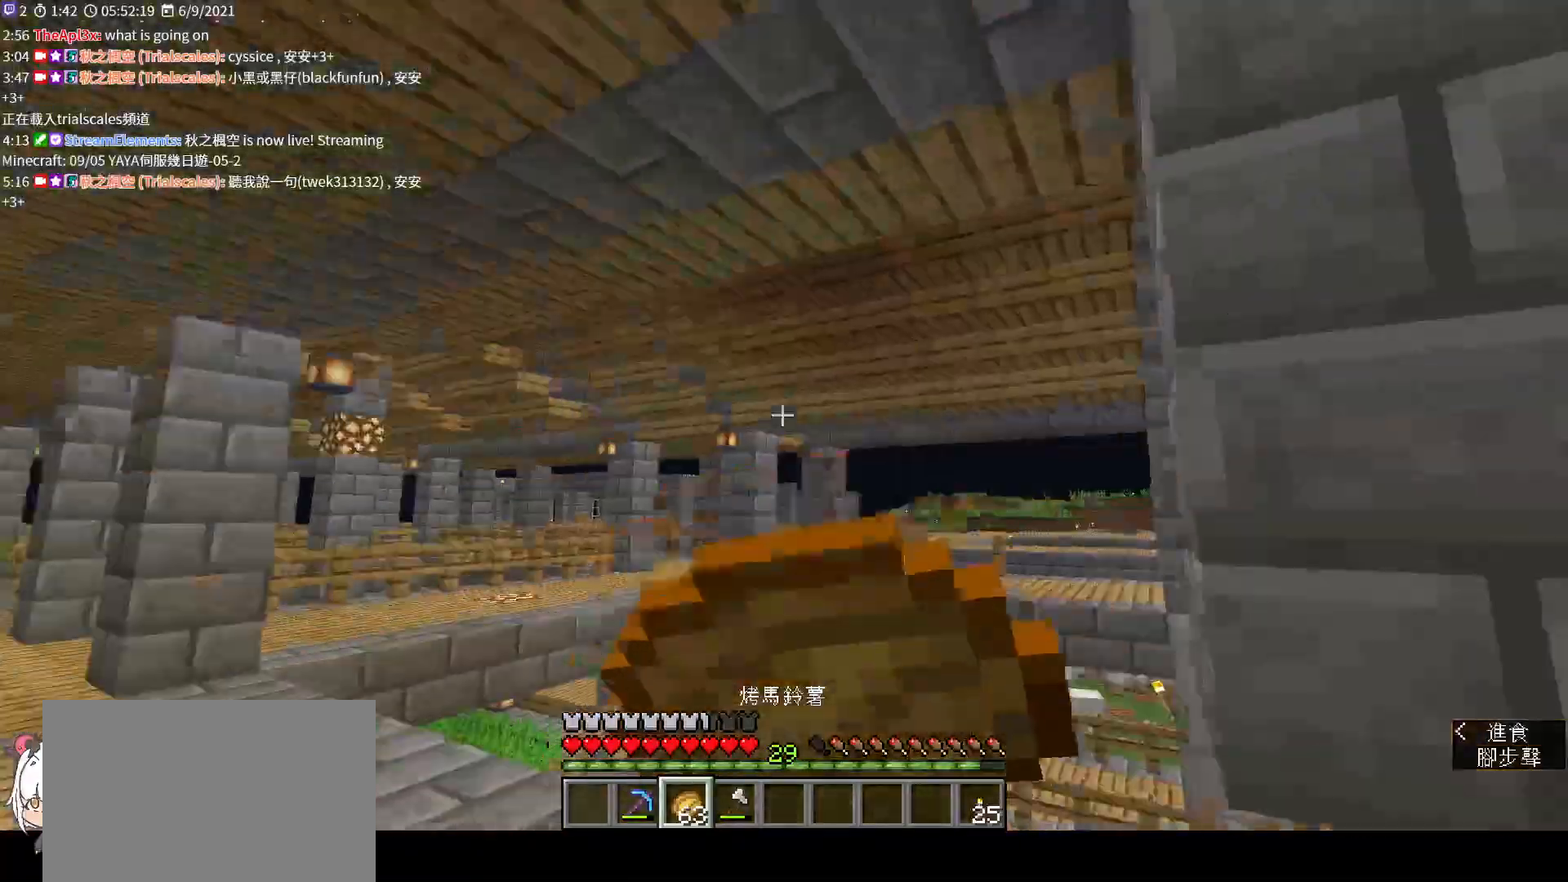
{"keys": ["d", "s"], "mouse": ["right"], "events": [[200, "s", "down"]]}
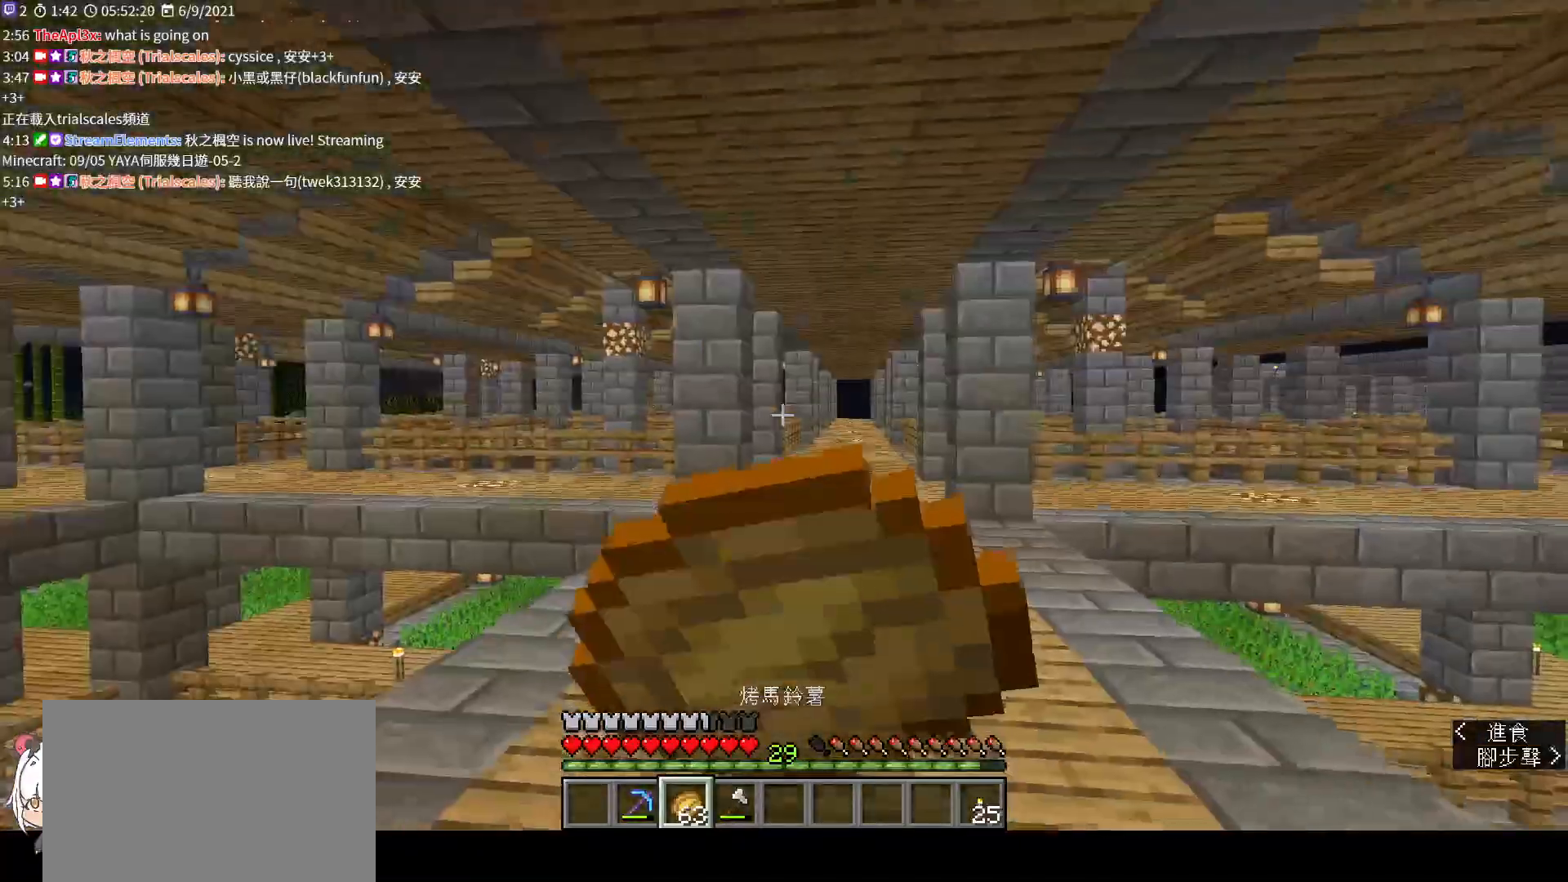
{"keys": ["d"], "mouse": ["right"], "events": [[500, "s", "up"]]}
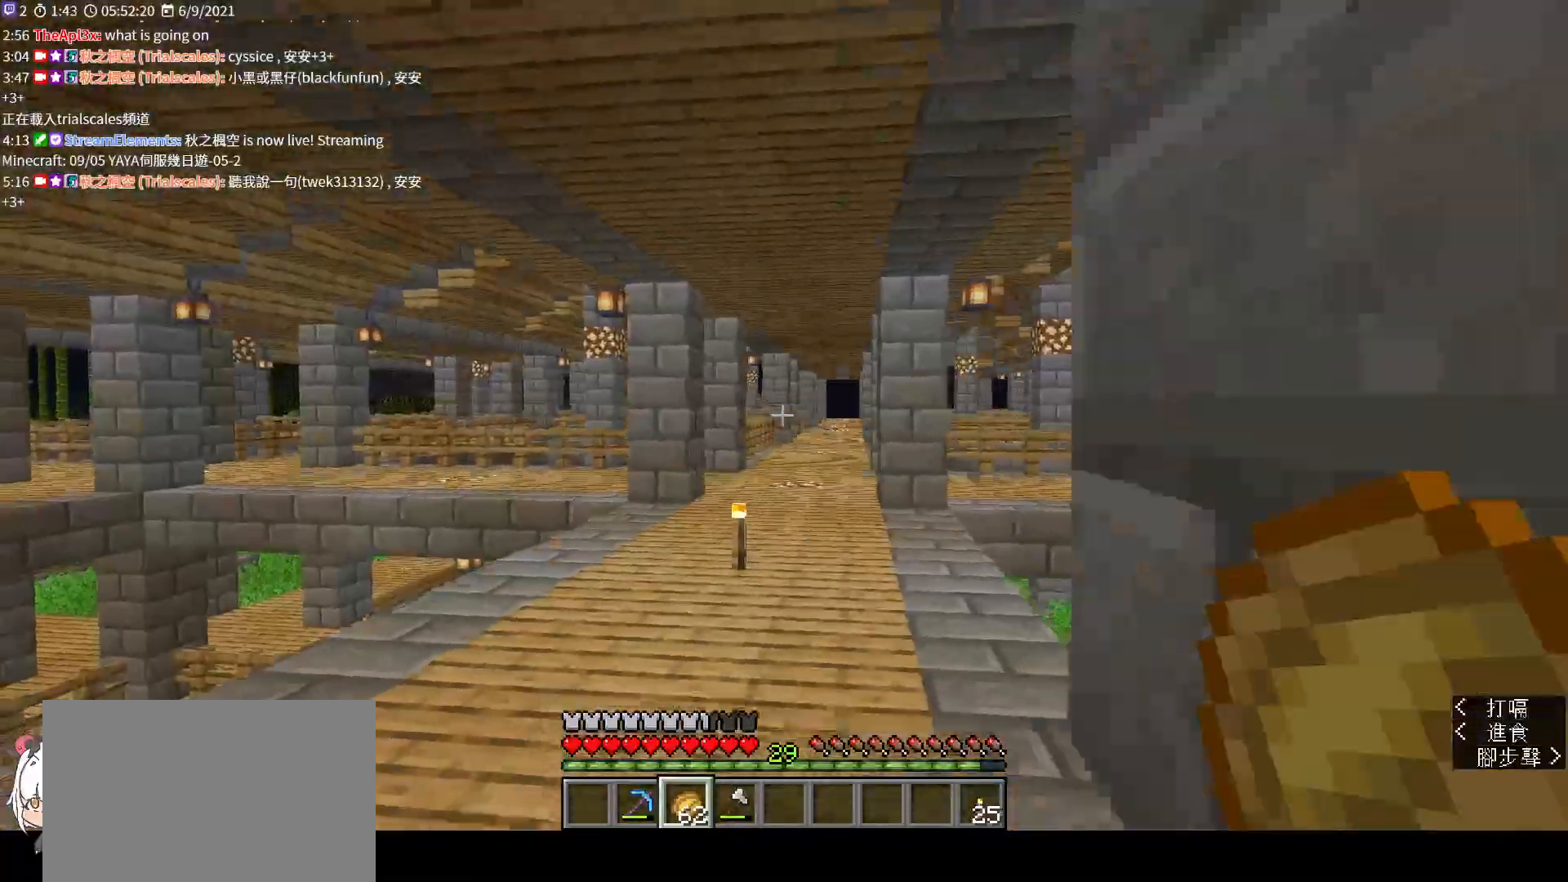
{"keys": ["w"], "mouse": [], "events": [[67, "mouse_right", "up"], [233, "w", "down"], [300, "d", "up"], [400, "ctrl", "down"], [467, "ctrl", "up"]]}